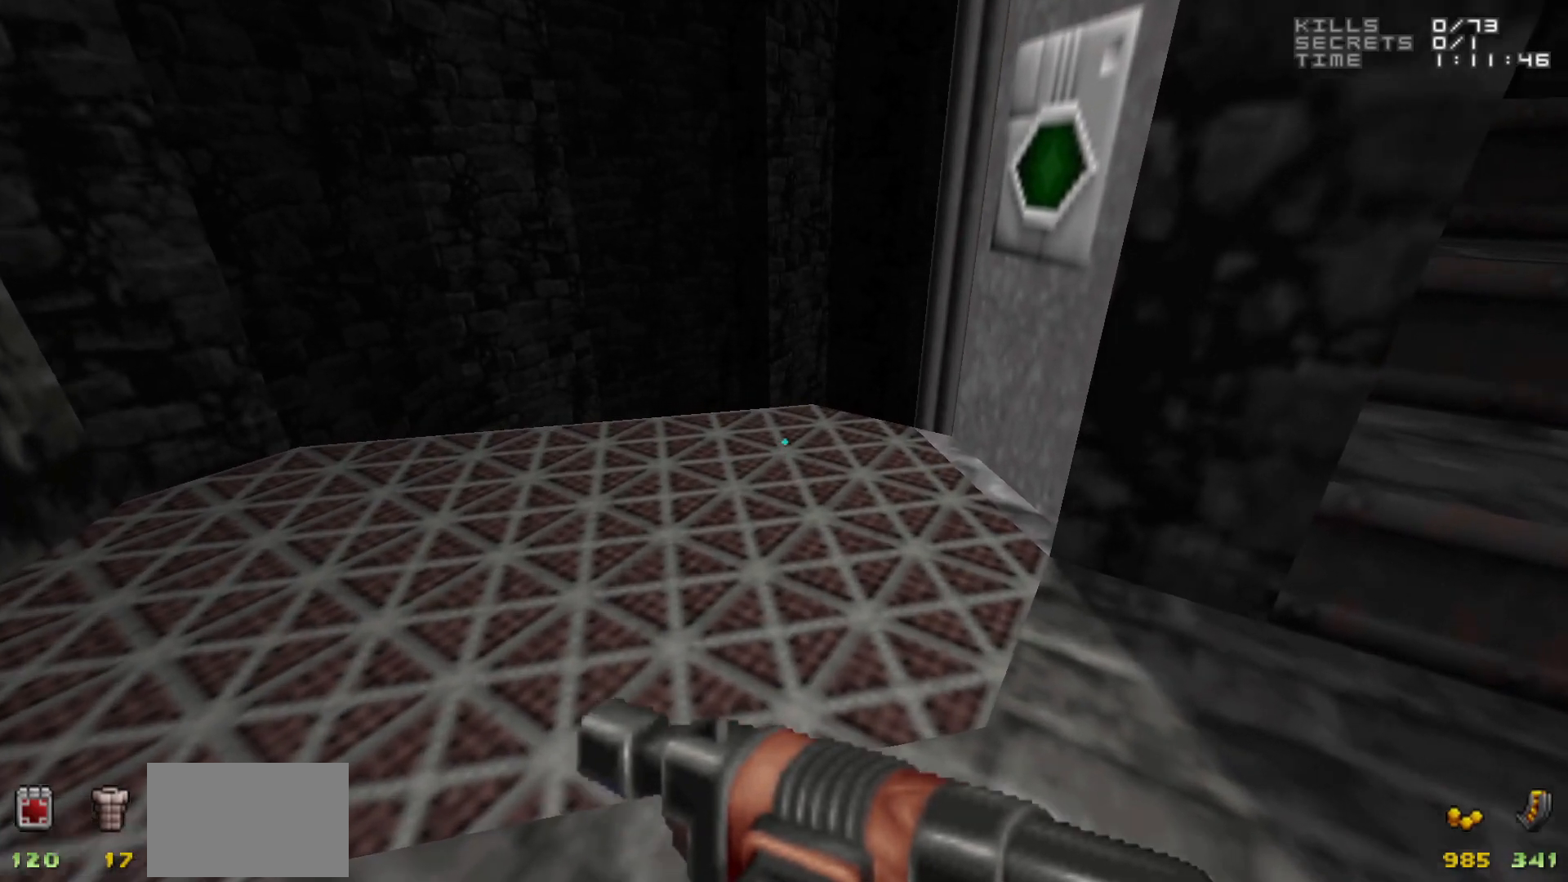
Gameplay with keyboard and mouse; each line is a JSON object with the keys and mouse buttons held at the frame after it. "events" lists presses ("down") and releases ("up") of "1", "2", "3", "4", "5", "a", "alt", "c", "caps_lock", "ctrl", "d", "e", "f", "g", "q", "r", "s", "shift", "space", "t", "tab", "v", "w", "x", "z", "mouse_left", "mouse_wheel" and "mouse_right" between this image and that frame as [ms after this image, input, new state], when the widget could be followed in between. "mouse_left", "mouse_wheel", "mouse_right" = the "left", "wheel", "right" buttons of the "mouse" list. No other keys are recorded. "wheel" means that the mouse wheel is clicked or scrolled. Not read: mouse_move.
{"keys": [], "mouse": [], "events": [[50, "w", "up"]]}
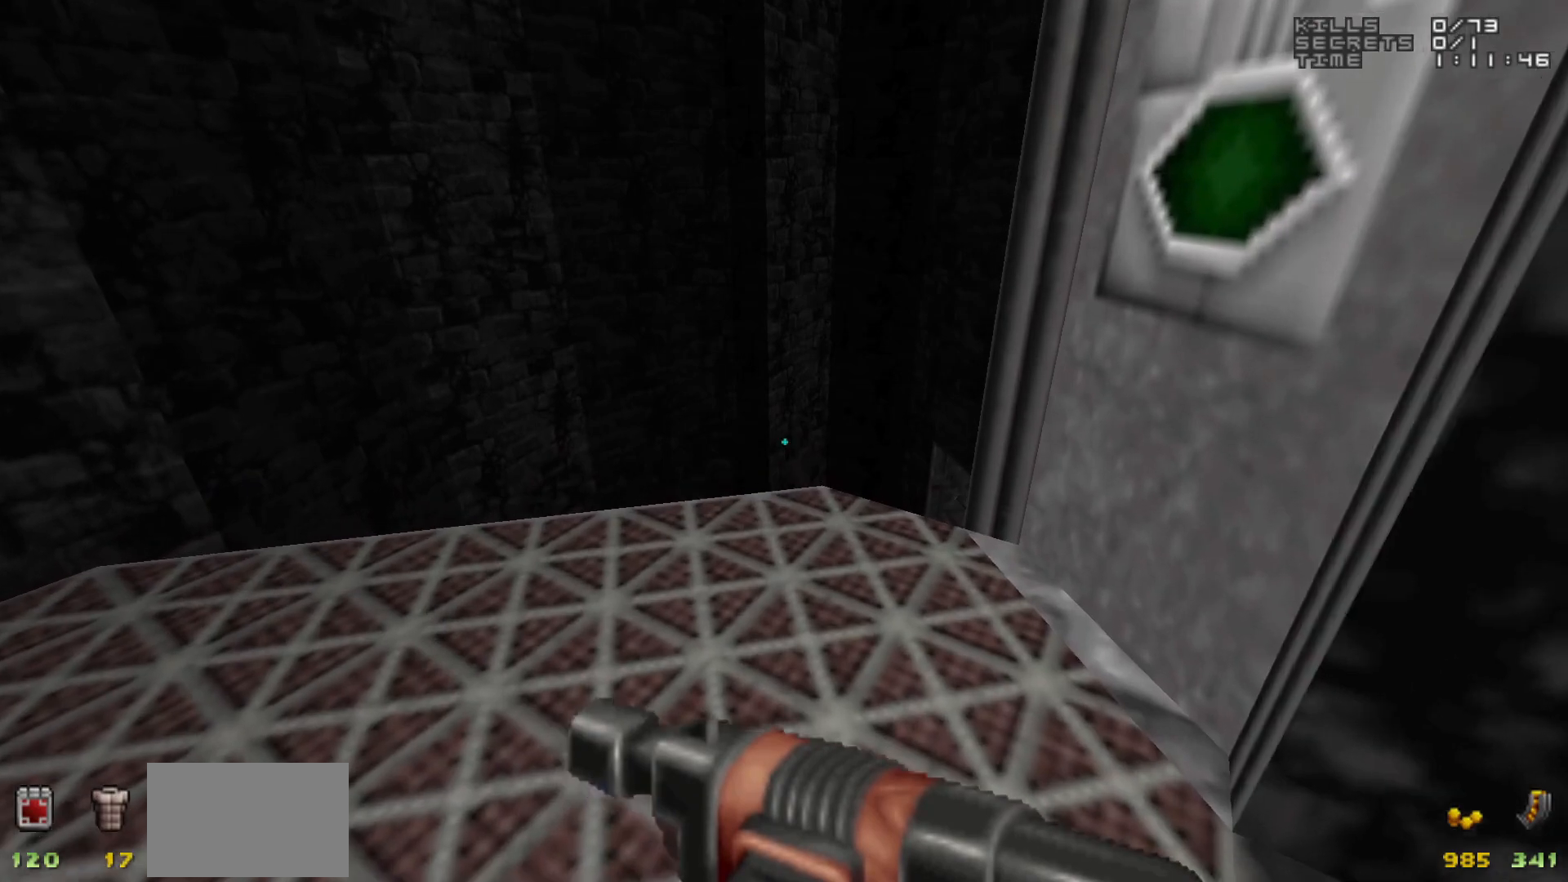
{"keys": [], "mouse": [], "events": []}
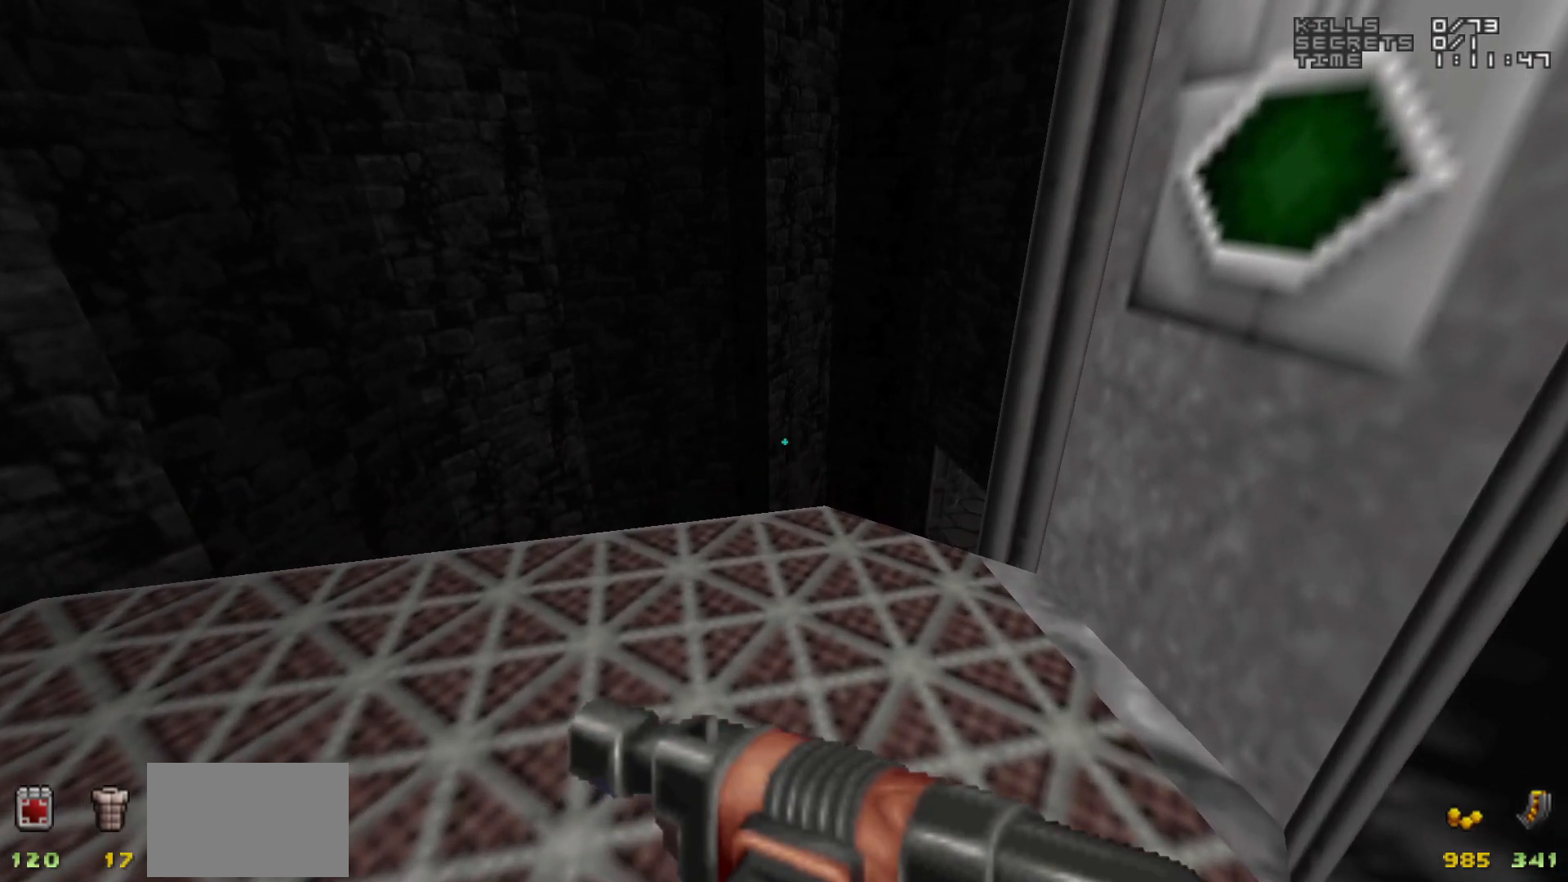
{"keys": [], "mouse": [], "events": []}
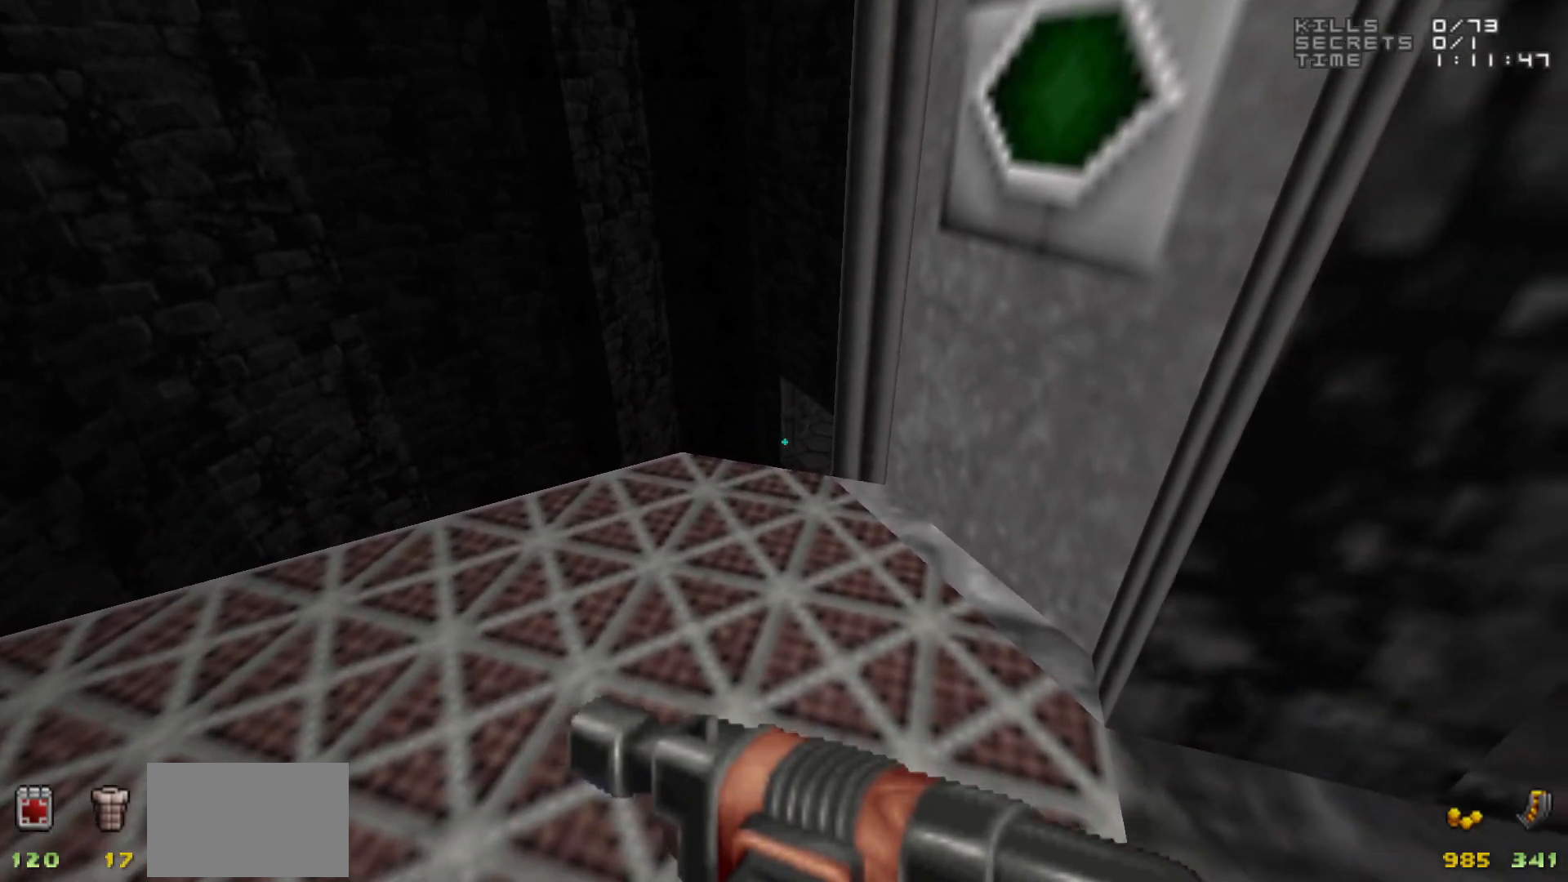
{"keys": [], "mouse": [], "events": []}
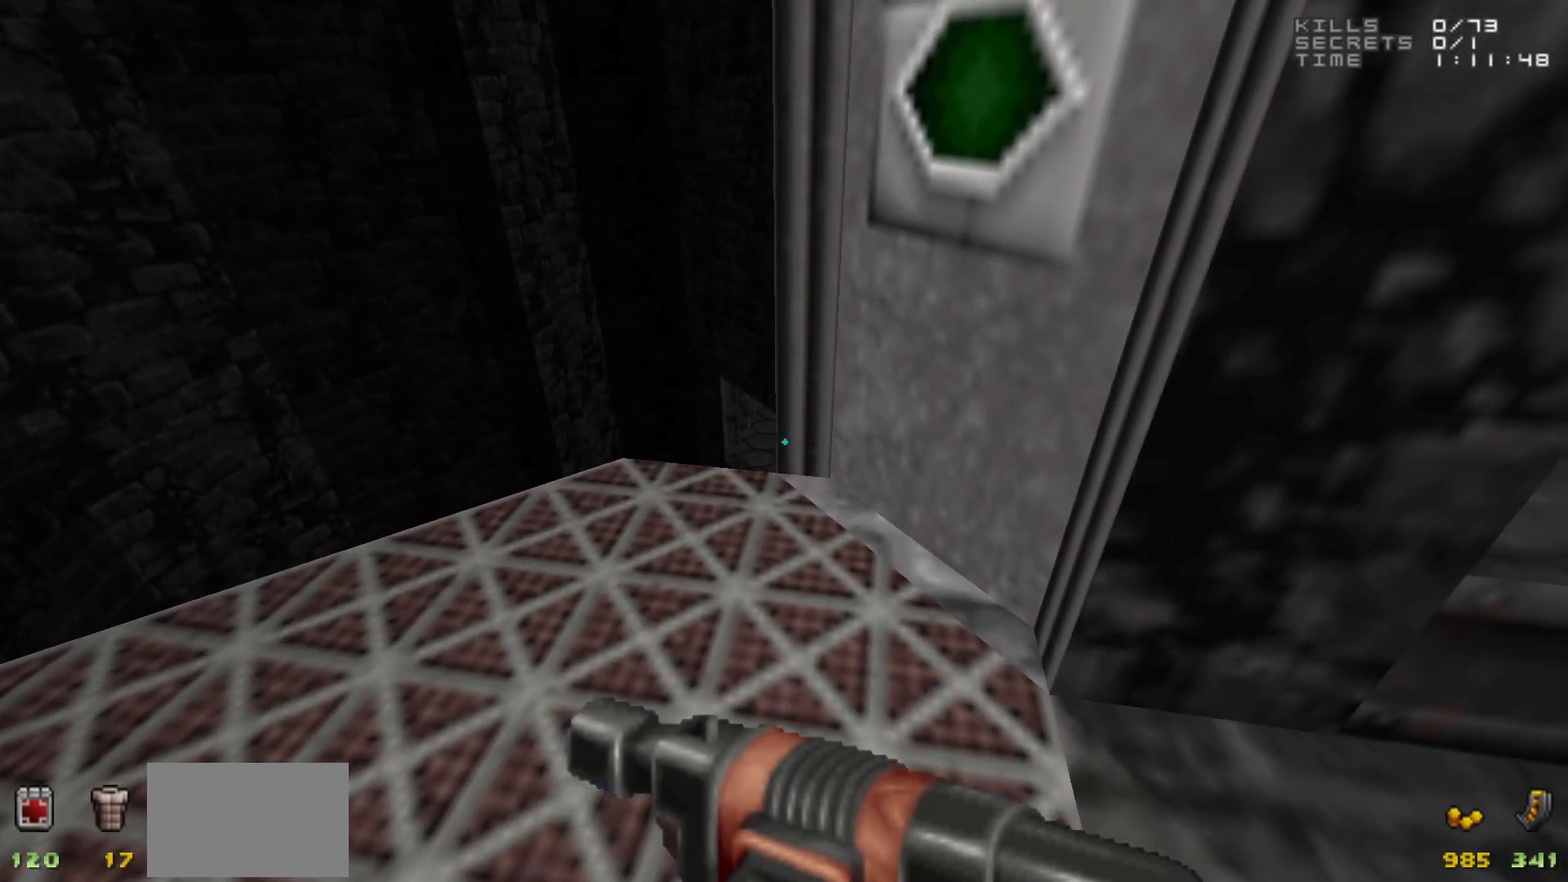
{"keys": [], "mouse": [], "events": []}
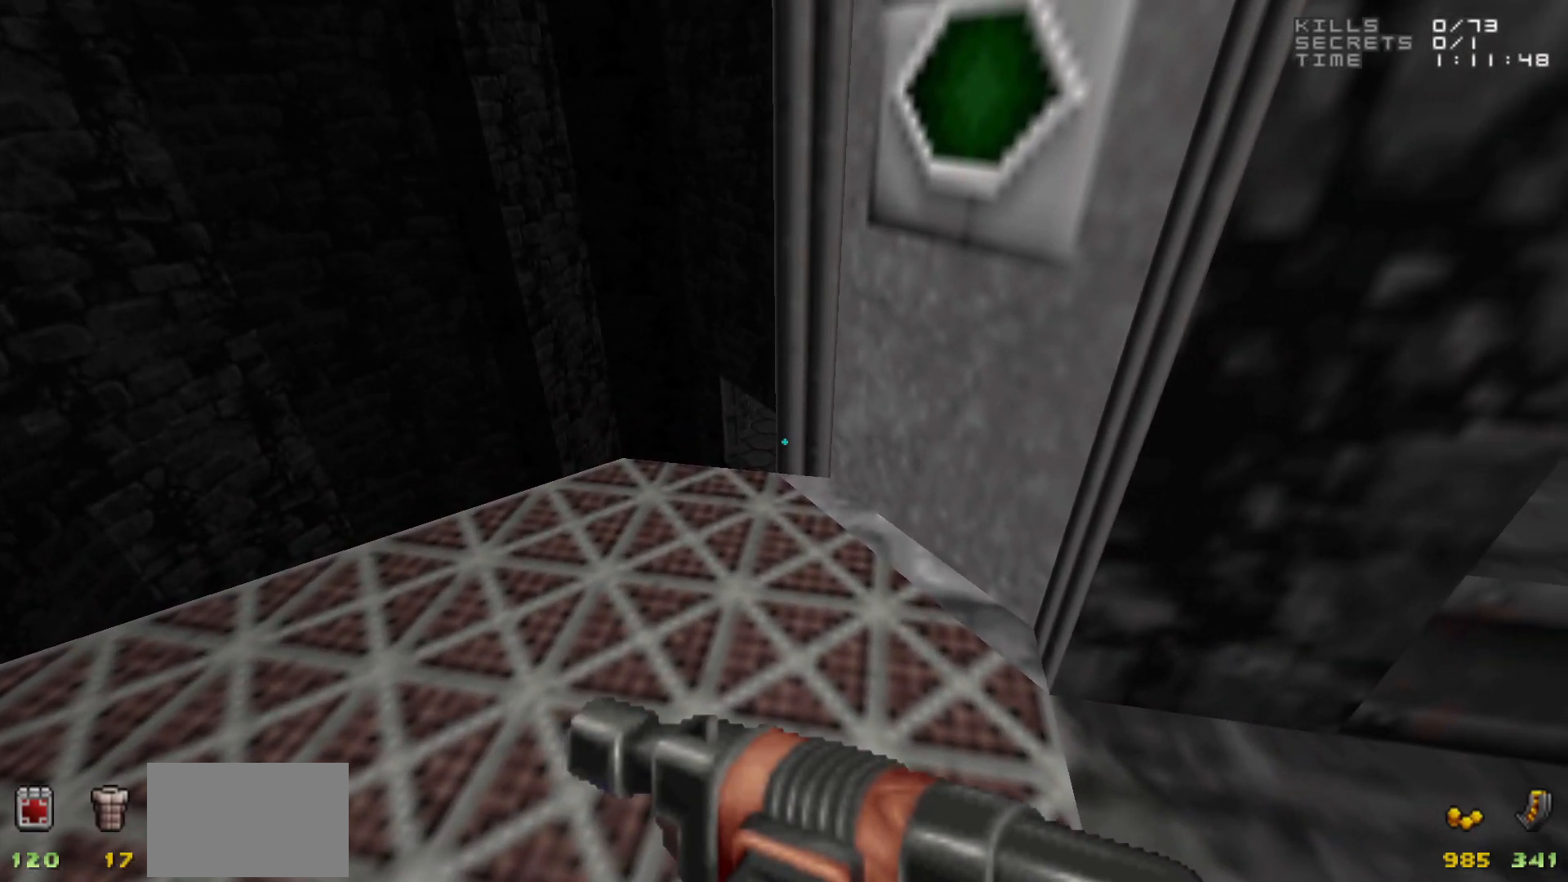
{"keys": [], "mouse": [], "events": []}
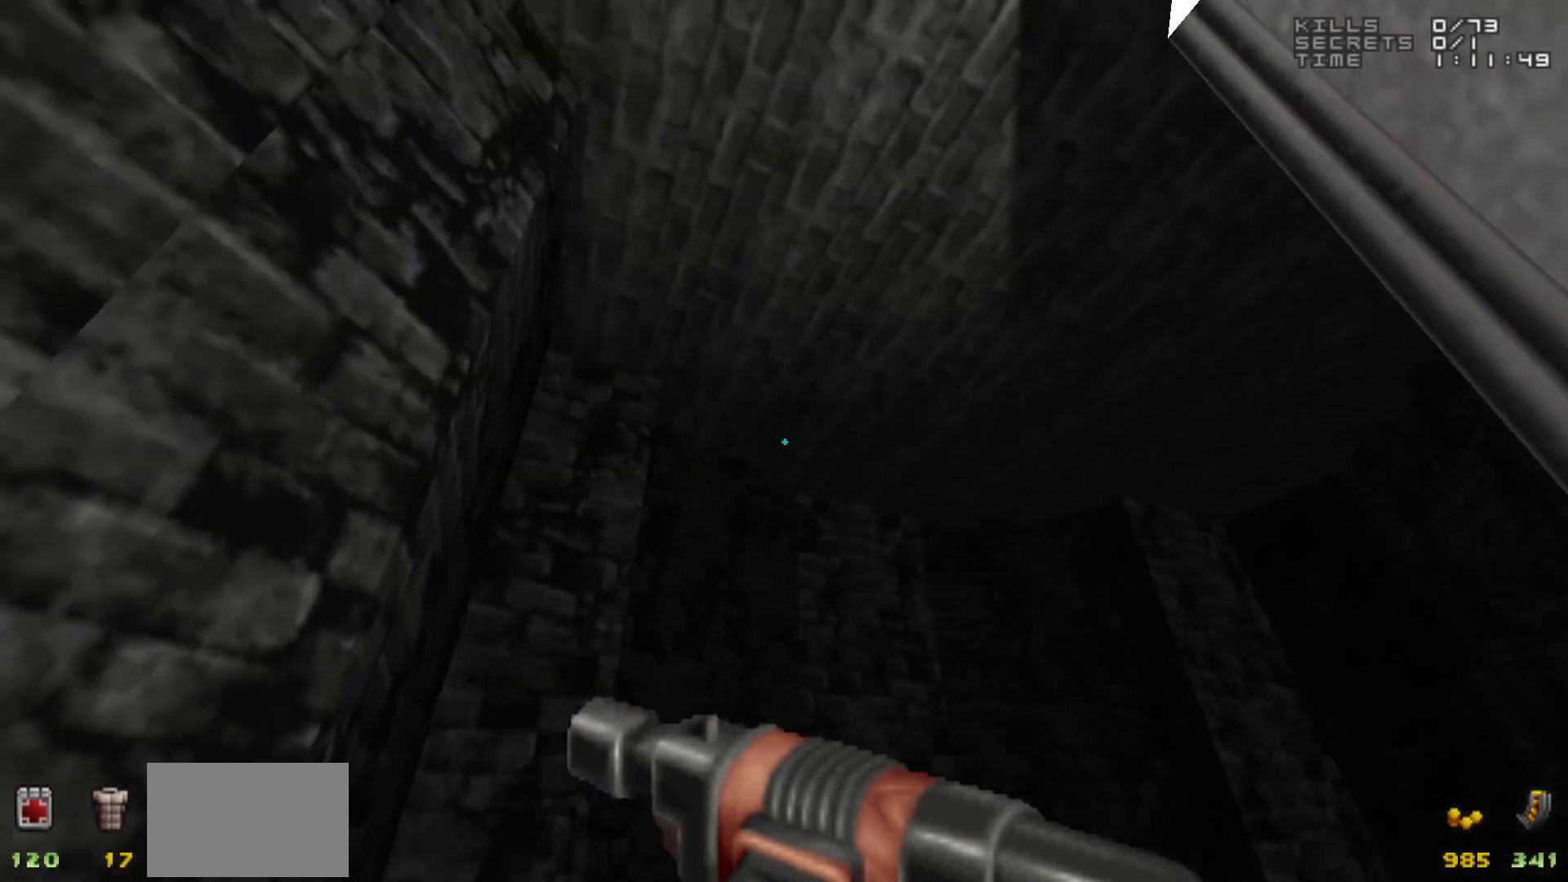
{"keys": [], "mouse": [], "events": []}
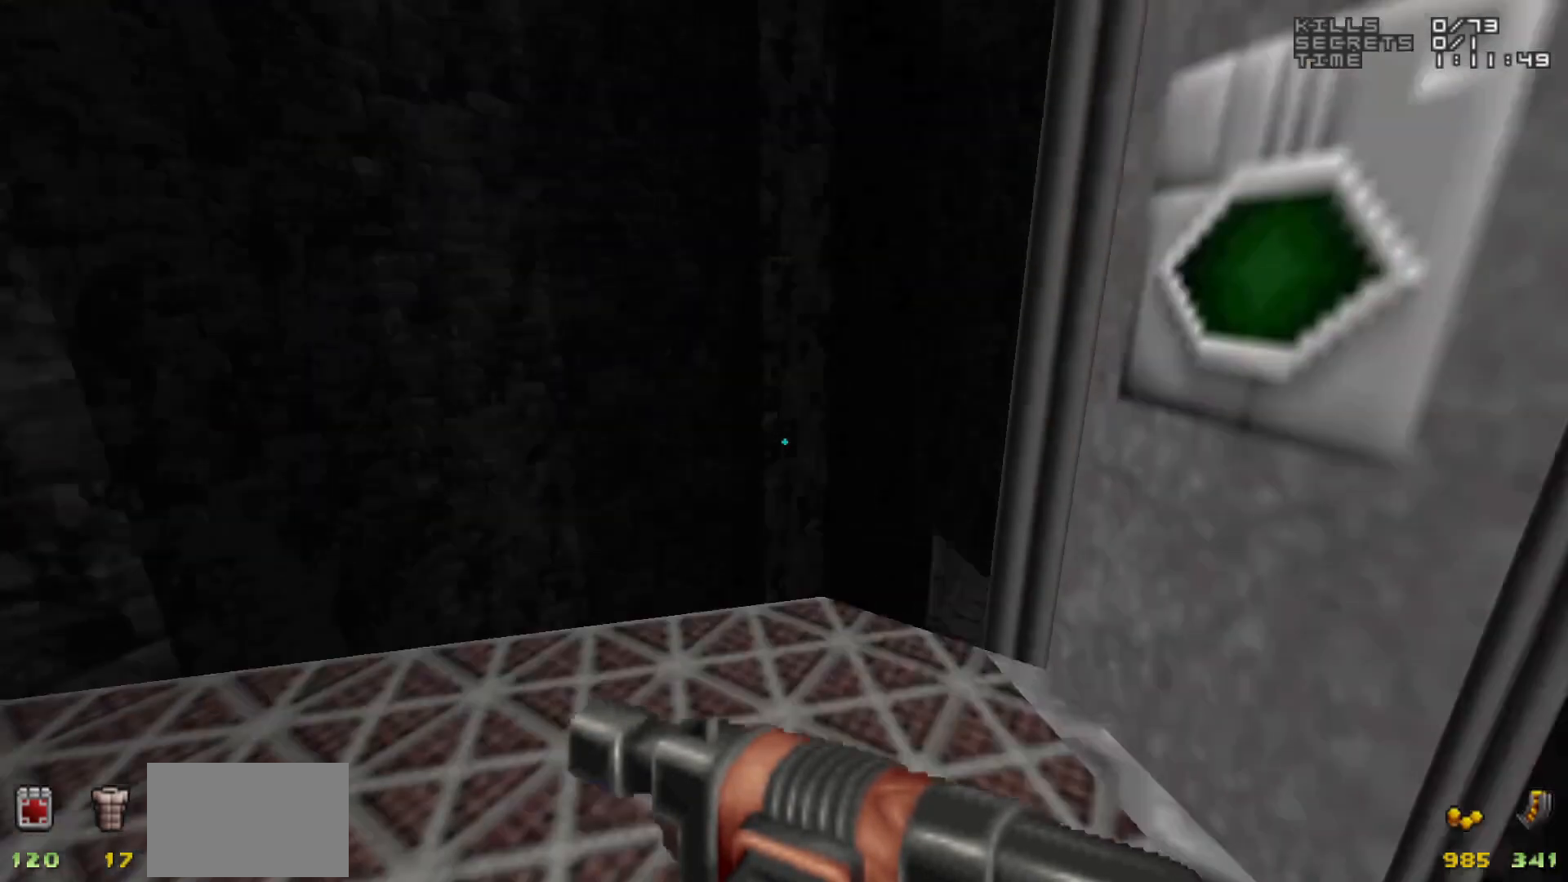
{"keys": [], "mouse": [], "events": []}
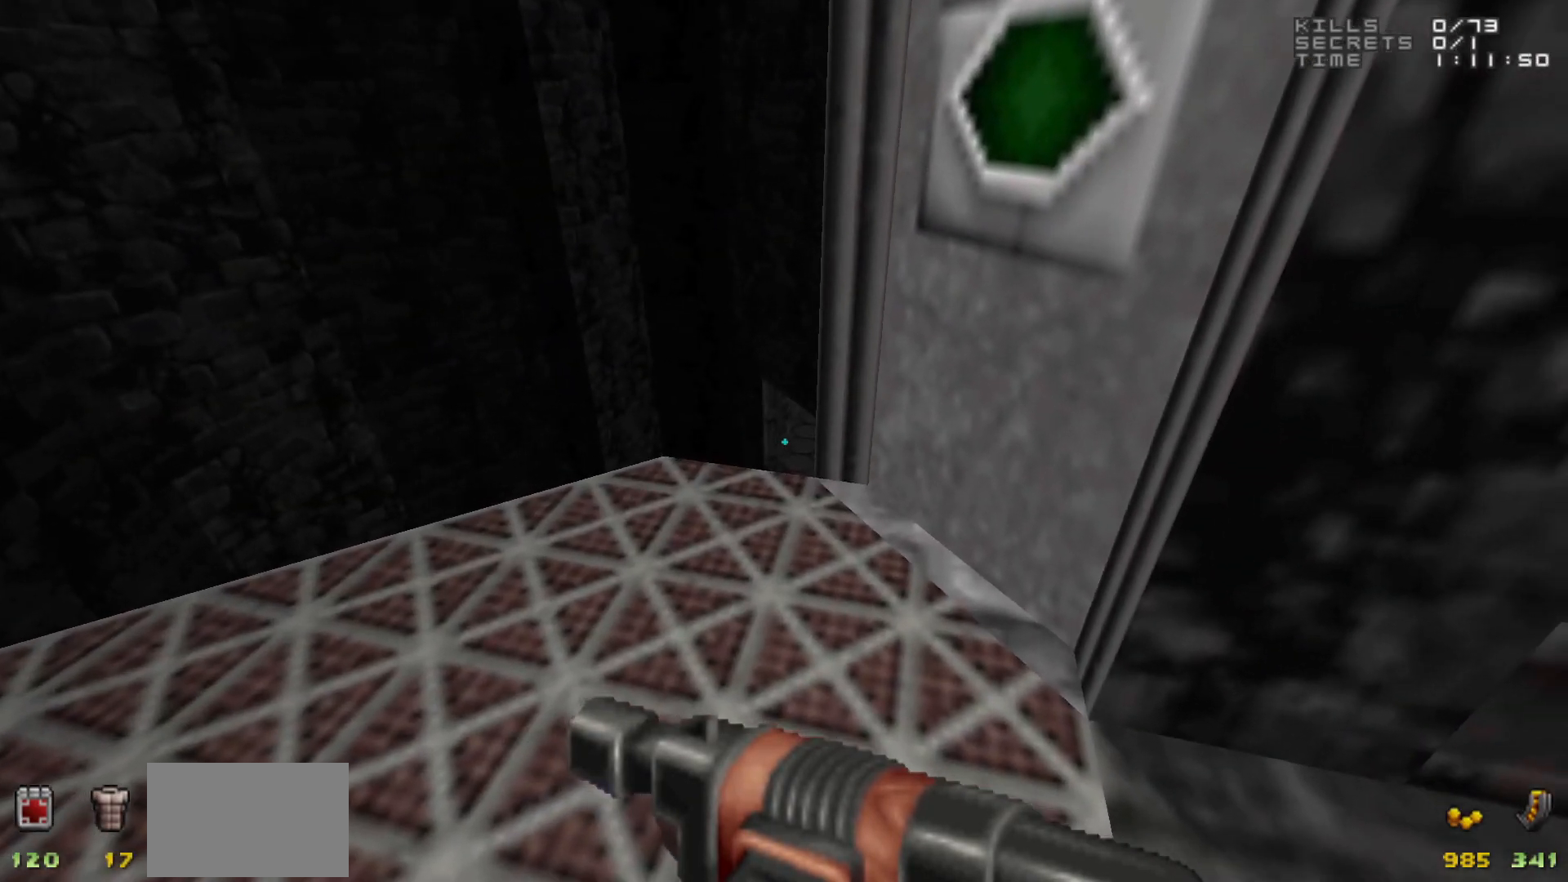
{"keys": [], "mouse": [], "events": [[267, "a", "down"], [267, "w", "down"], [317, "a", "up"], [317, "w", "up"]]}
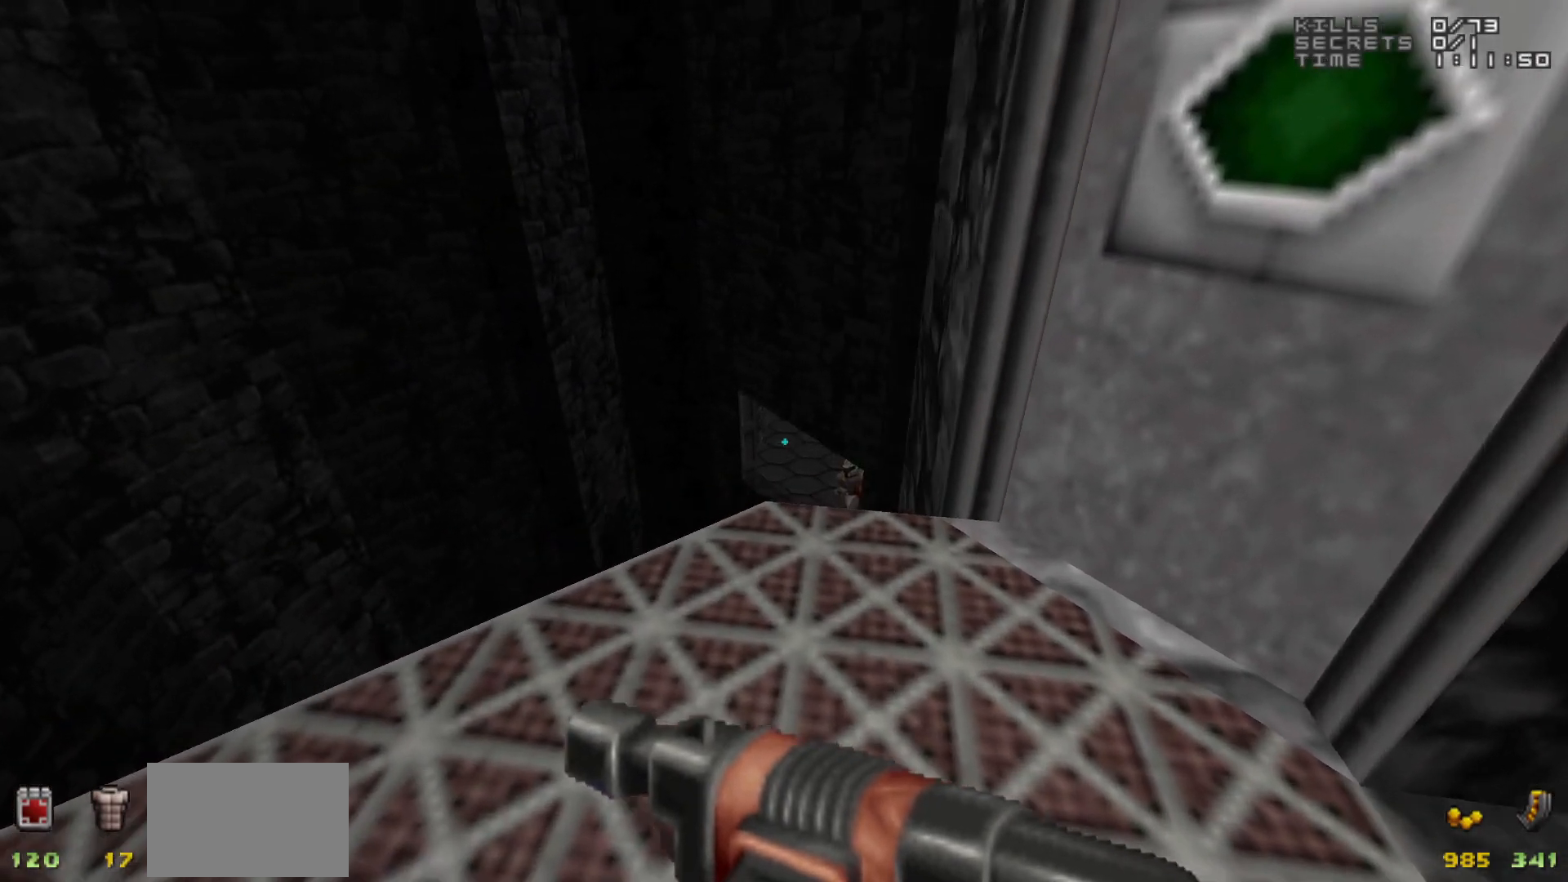
{"keys": [], "mouse": [], "events": []}
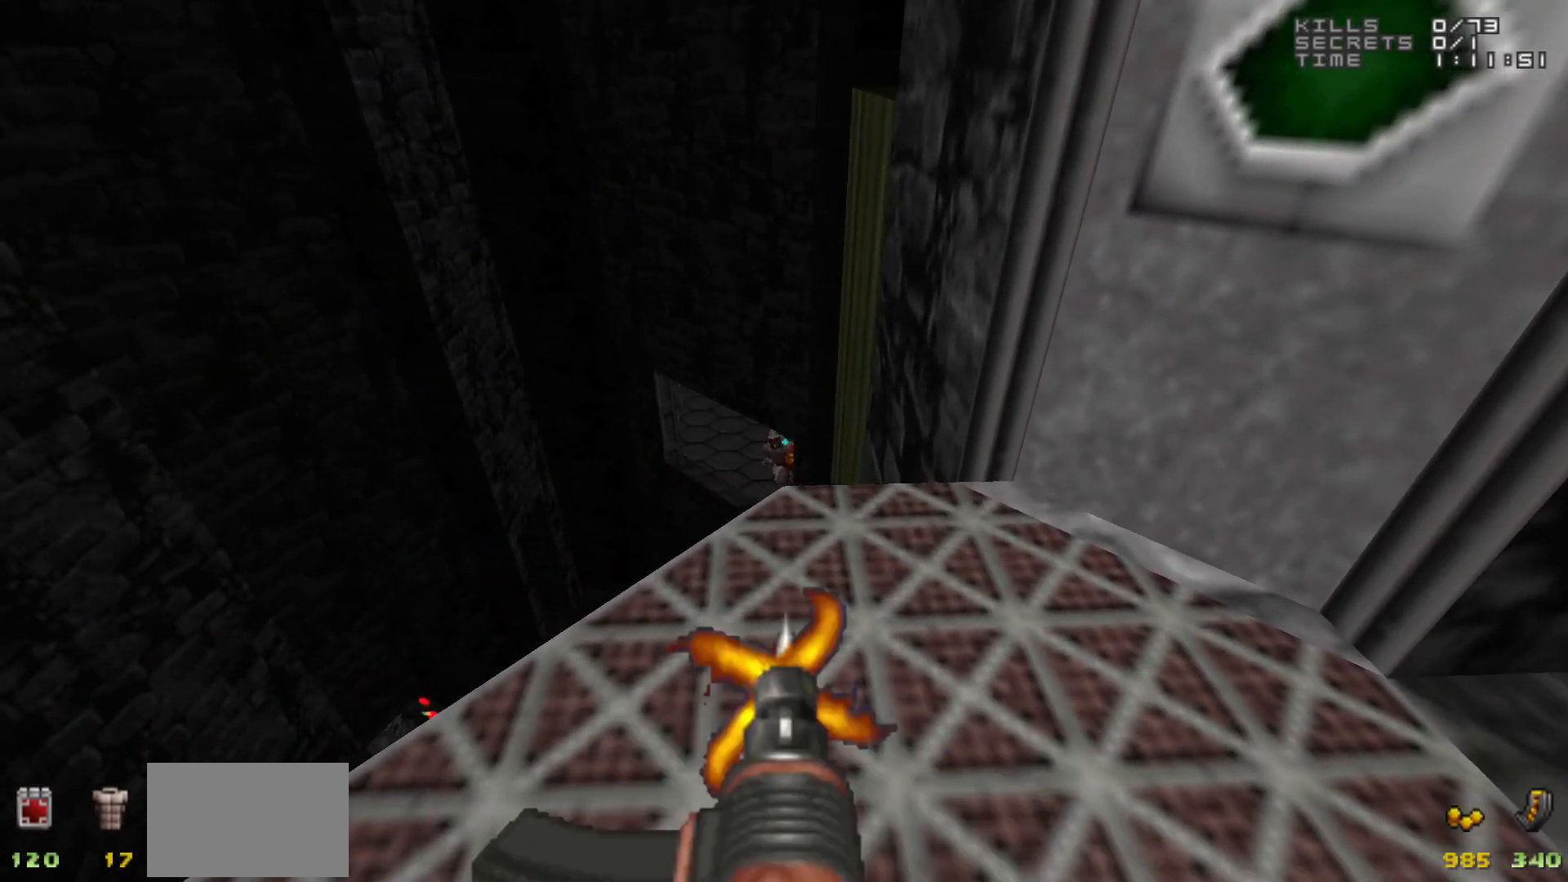
{"keys": [], "mouse": [], "events": [[17, "mouse_left", "down"], [100, "mouse_left", "up"], [333, "mouse_left", "down"], [433, "mouse_left", "up"]]}
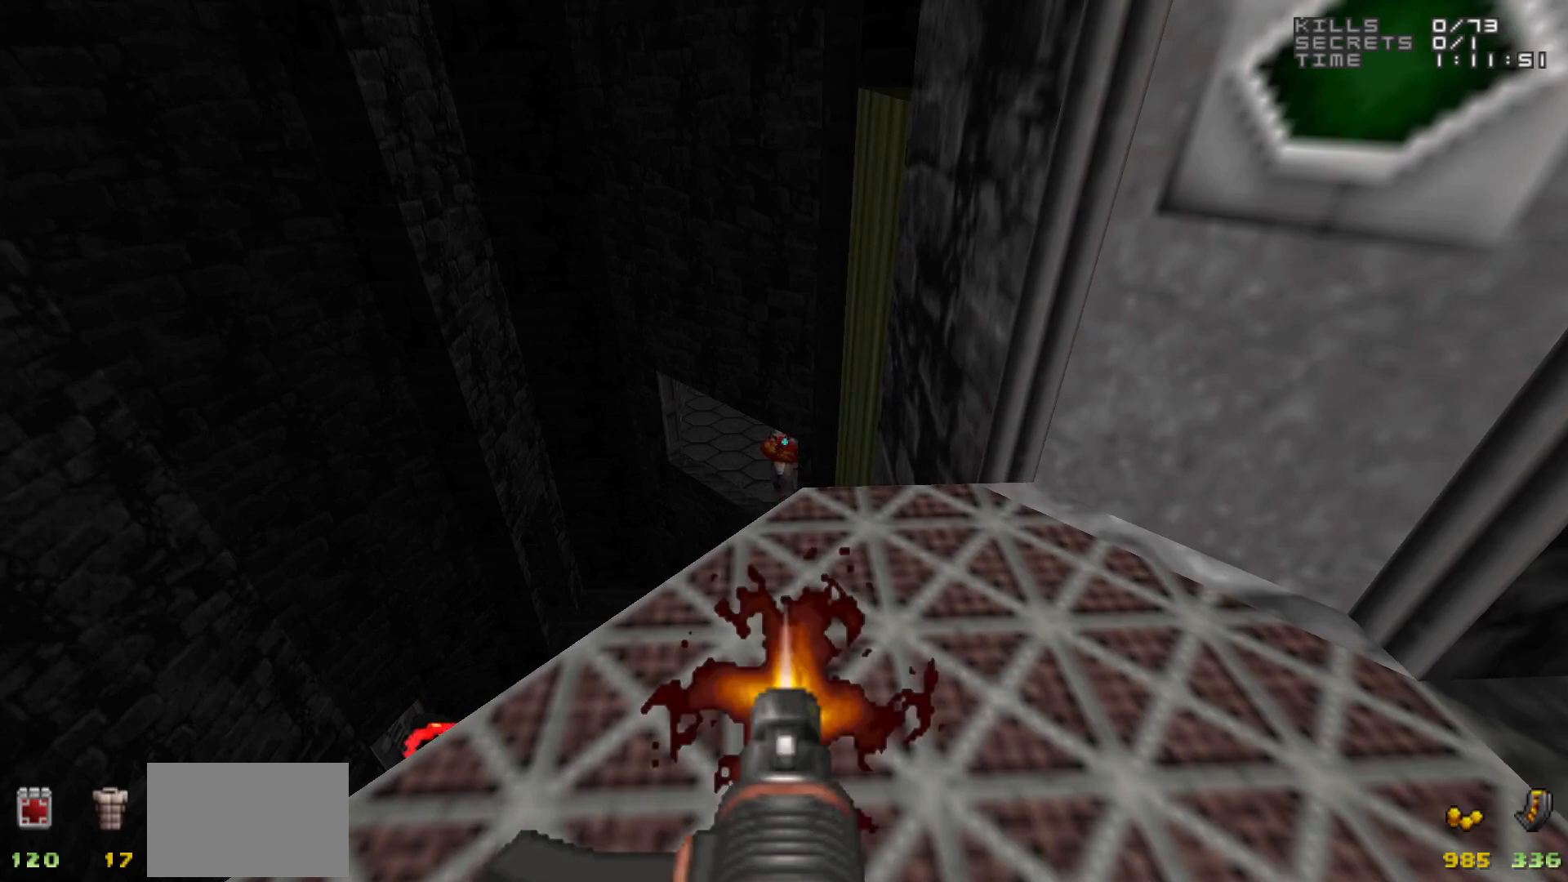
{"keys": [], "mouse": [], "events": [[167, "mouse_left", "down"], [217, "mouse_left", "up"], [450, "mouse_left", "down"], [500, "mouse_left", "up"]]}
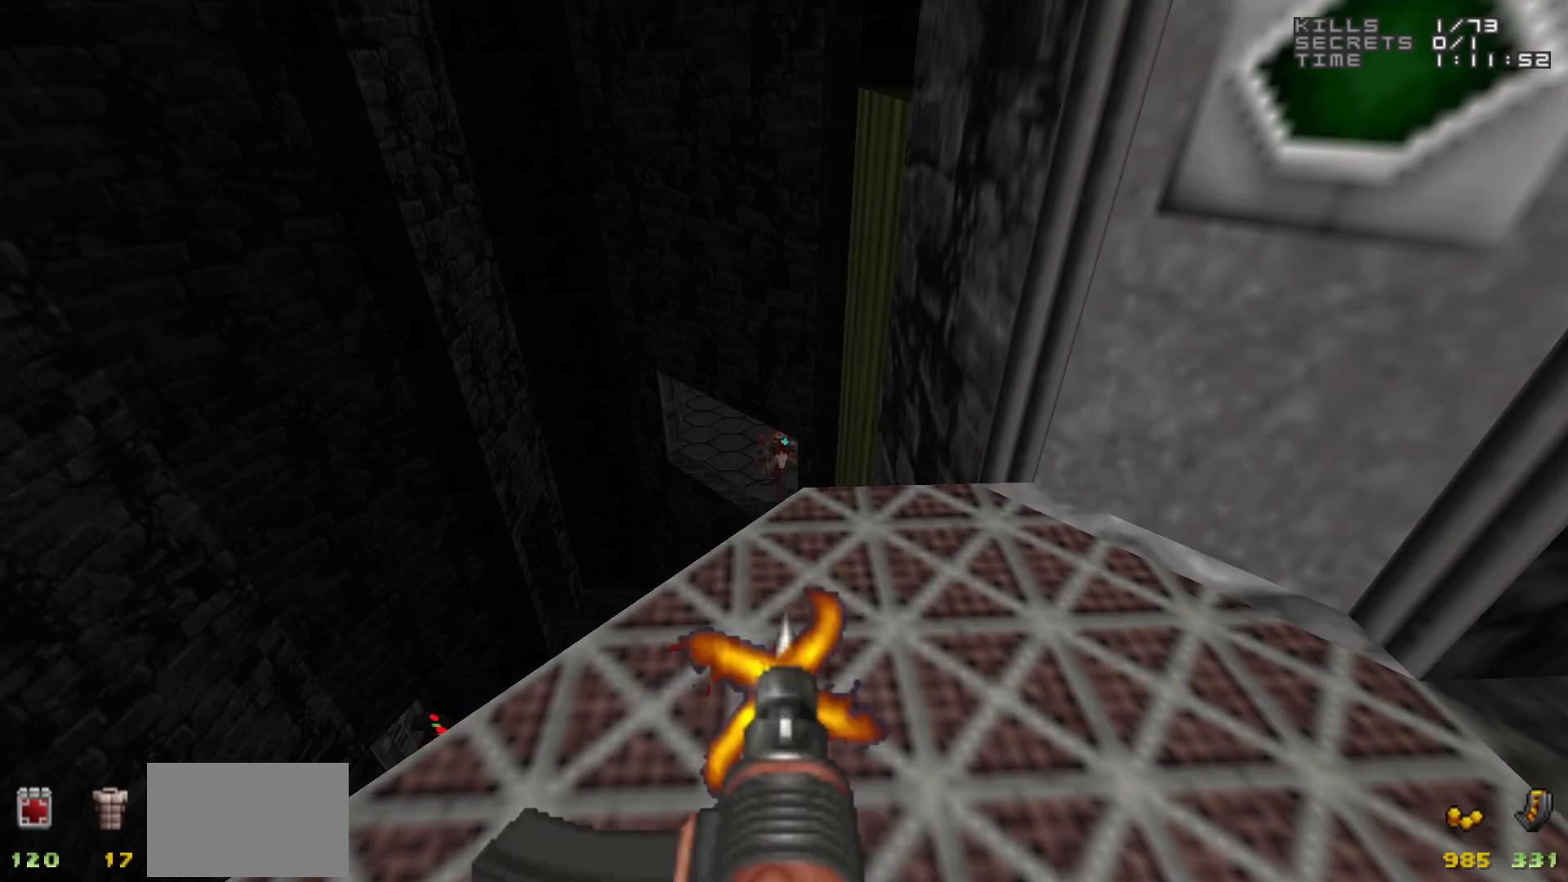
{"keys": [], "mouse": [], "events": []}
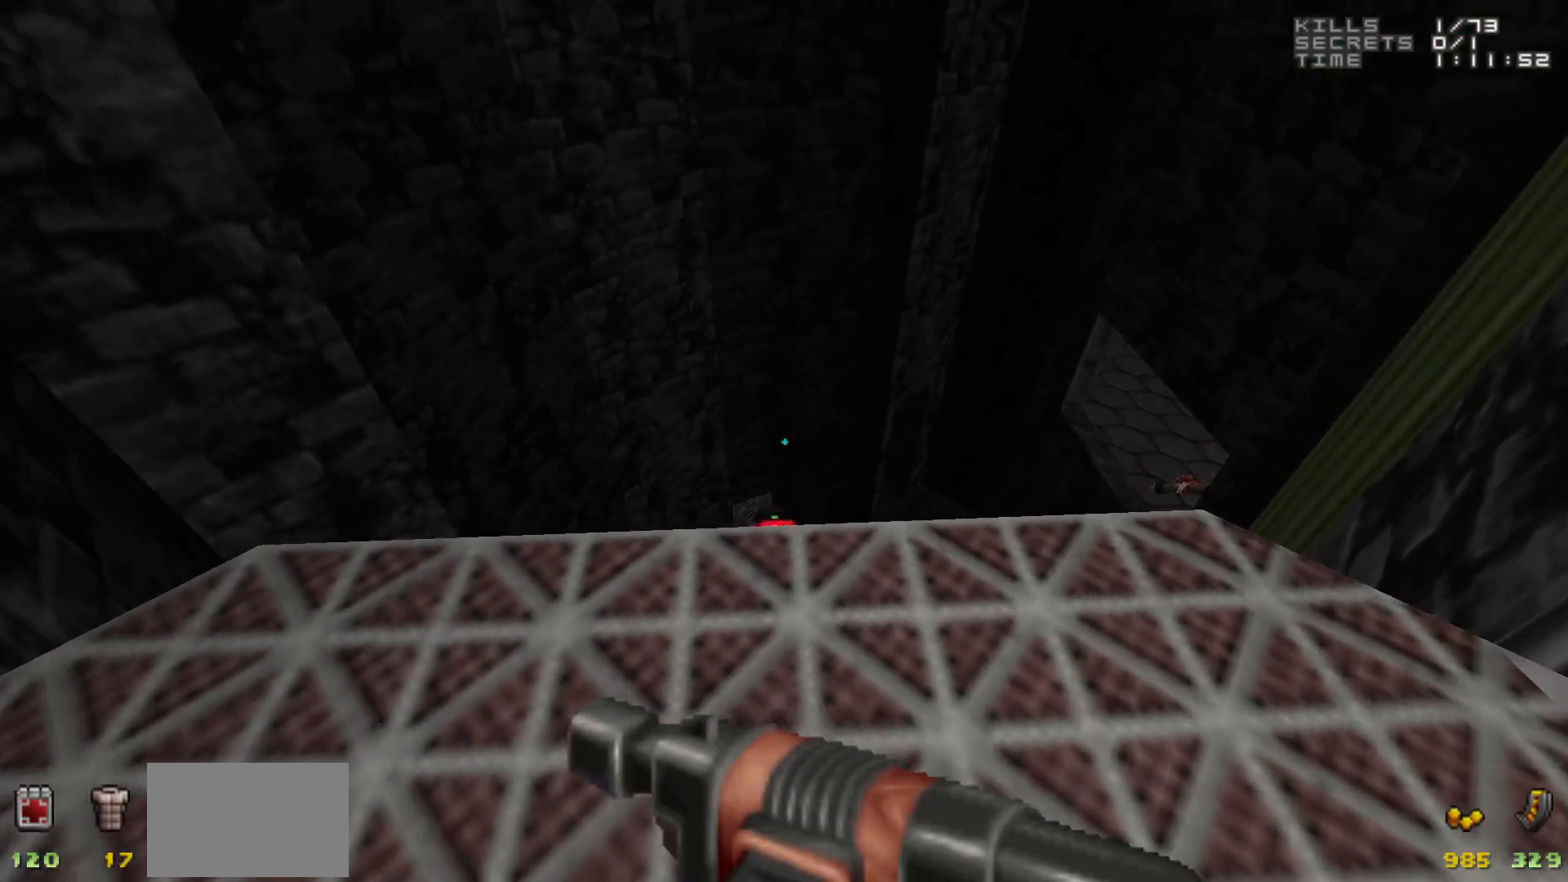
{"keys": [], "mouse": [], "events": [[150, "w", "down"], [200, "w", "up"], [383, "mouse_left", "down"], [483, "mouse_left", "up"]]}
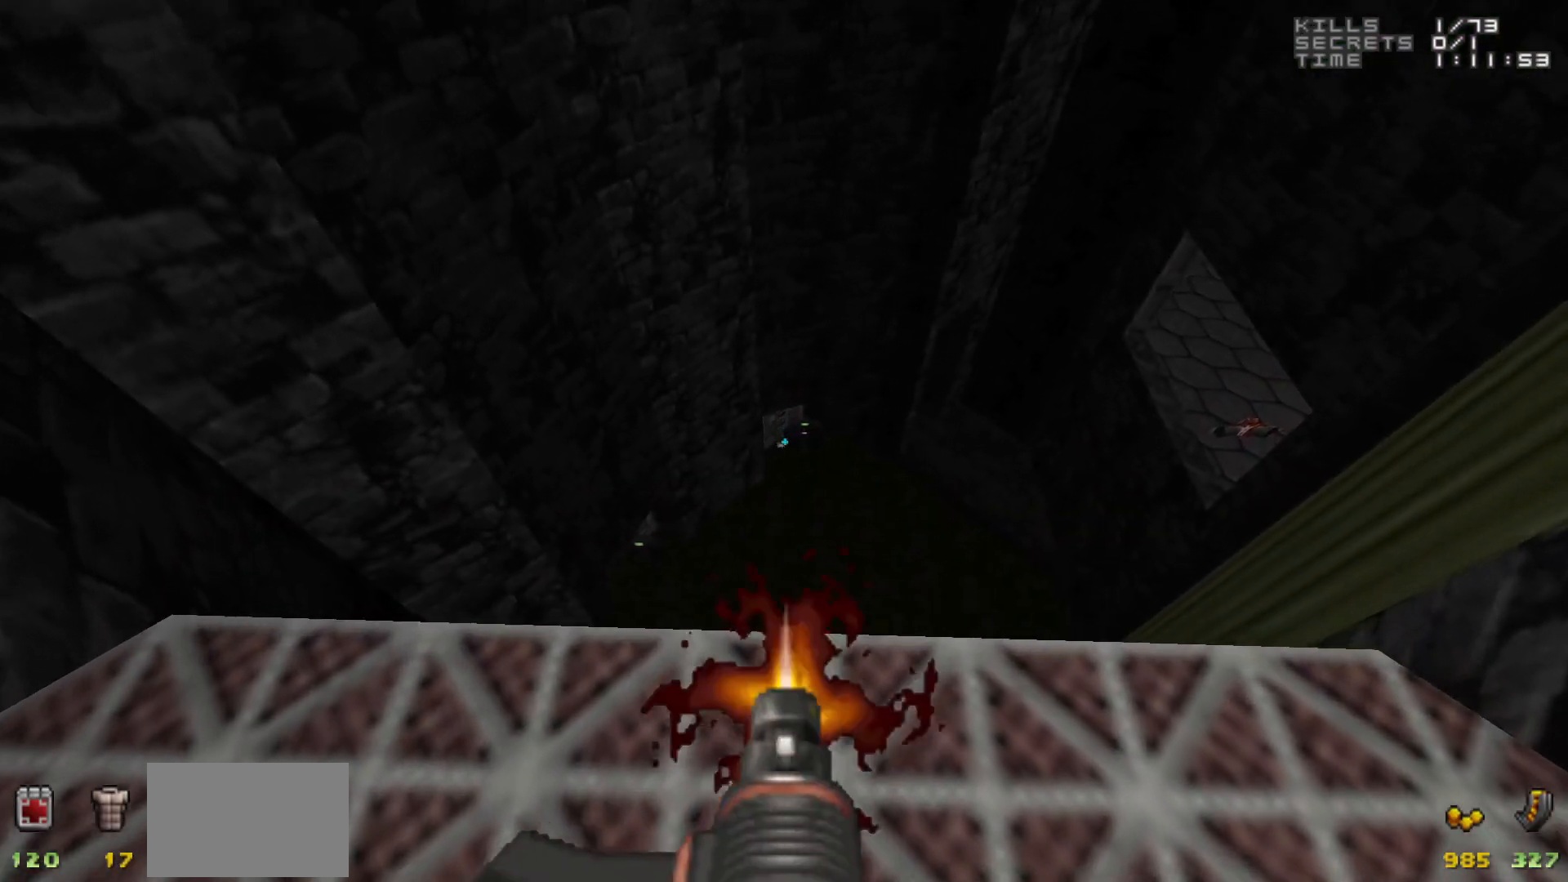
{"keys": [], "mouse": [], "events": [[267, "s", "down"], [317, "mouse_left", "down"], [317, "s", "up"], [350, "mouse_left", "up"]]}
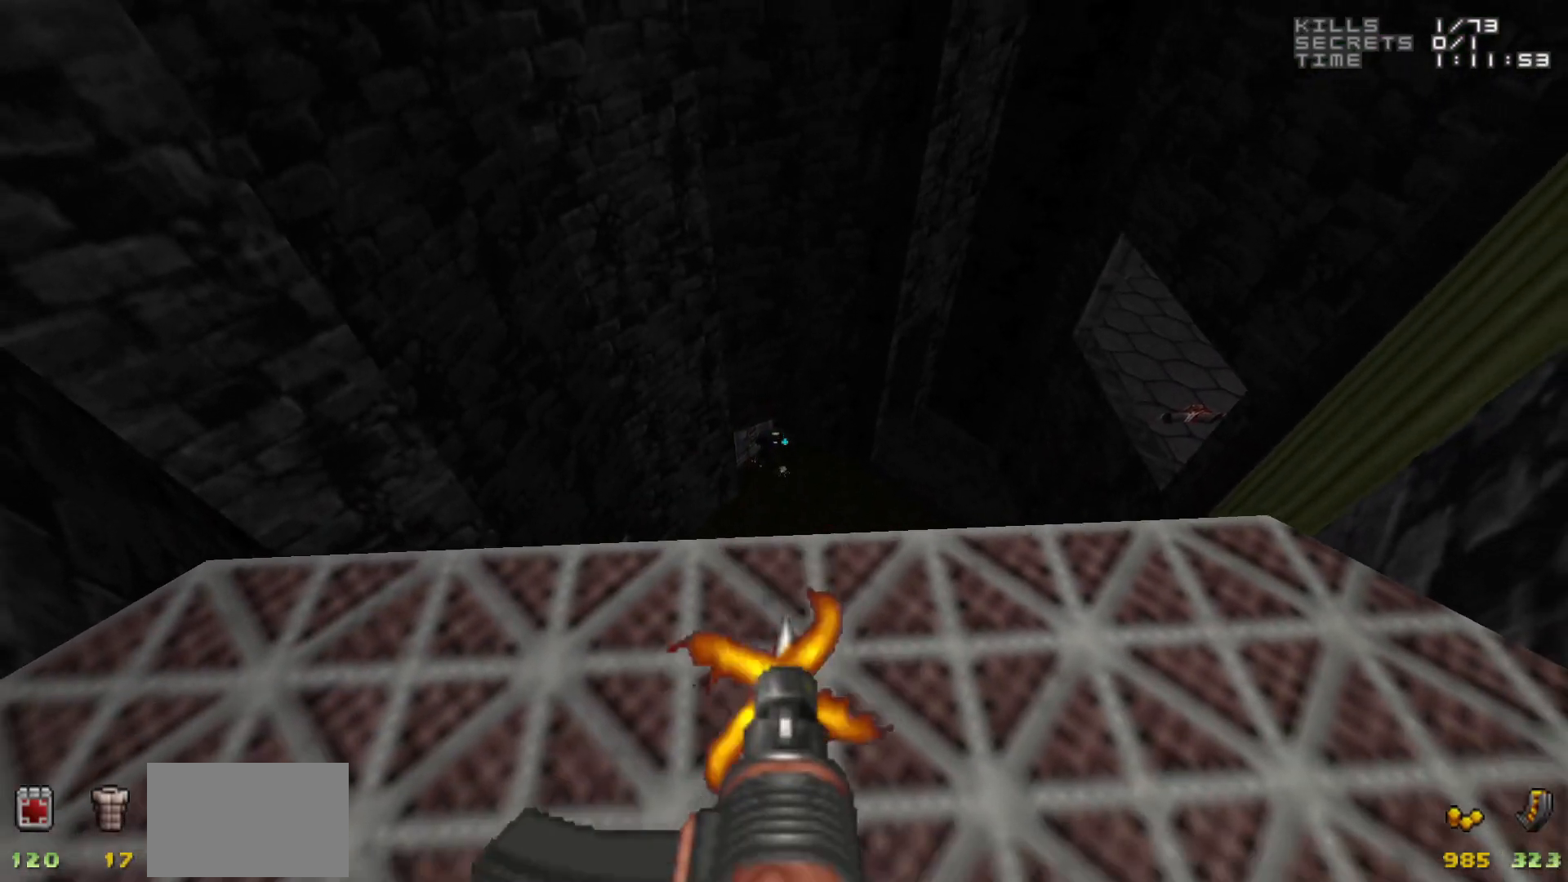
{"keys": [], "mouse": [], "events": [[133, "mouse_left", "down"], [133, "w", "down"], [183, "w", "up"], [233, "mouse_left", "up"], [417, "s", "down"], [467, "s", "up"]]}
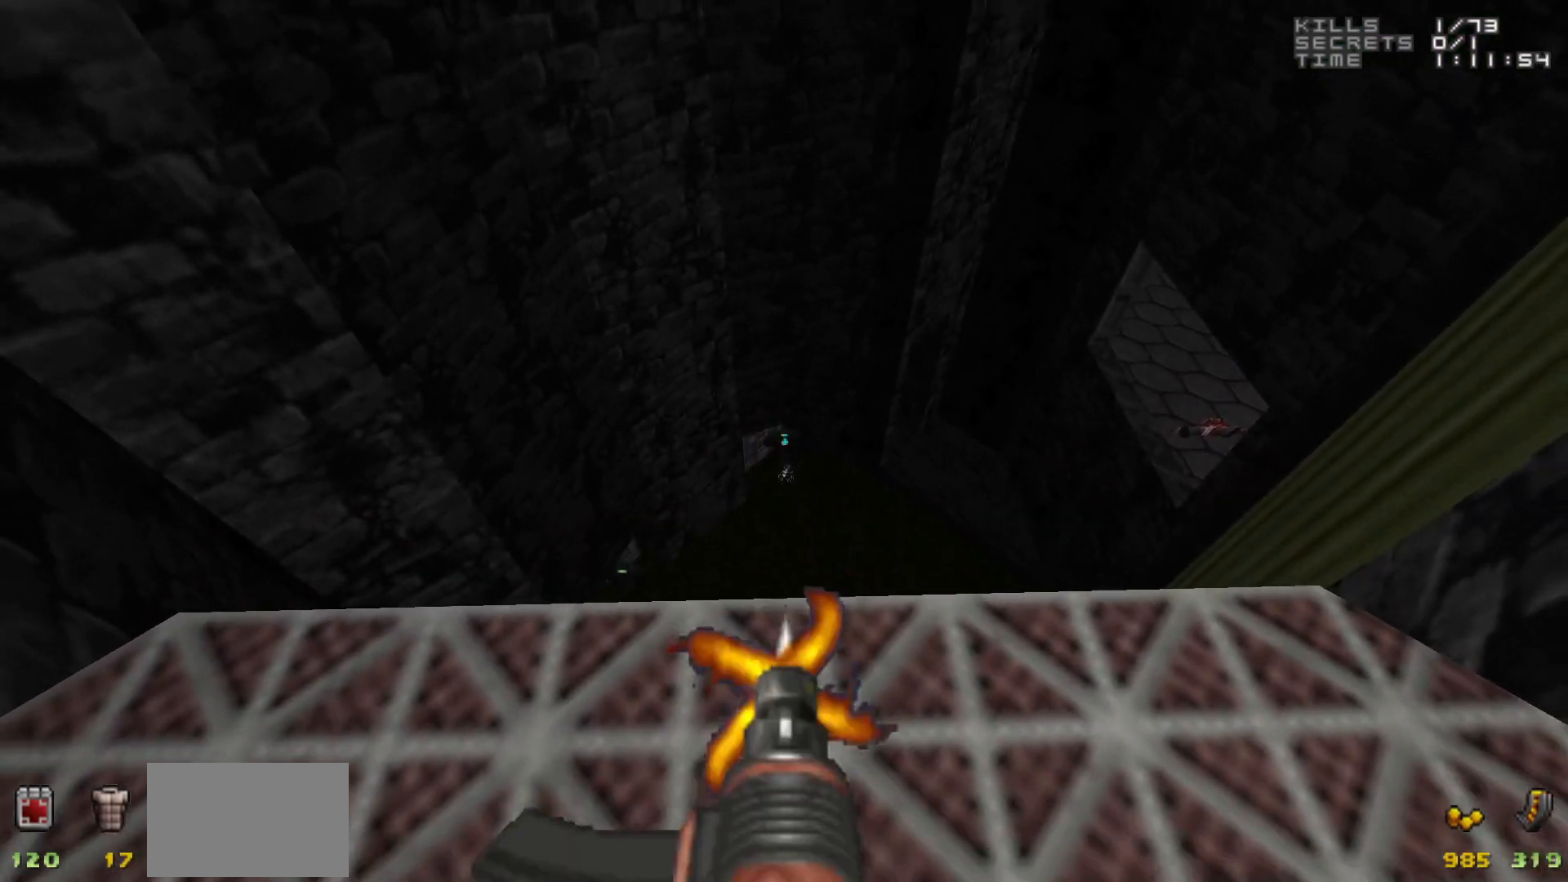
{"keys": [], "mouse": [], "events": [[17, "mouse_left", "down"], [67, "mouse_left", "up"], [400, "mouse_left", "down"], [433, "mouse_left", "up"]]}
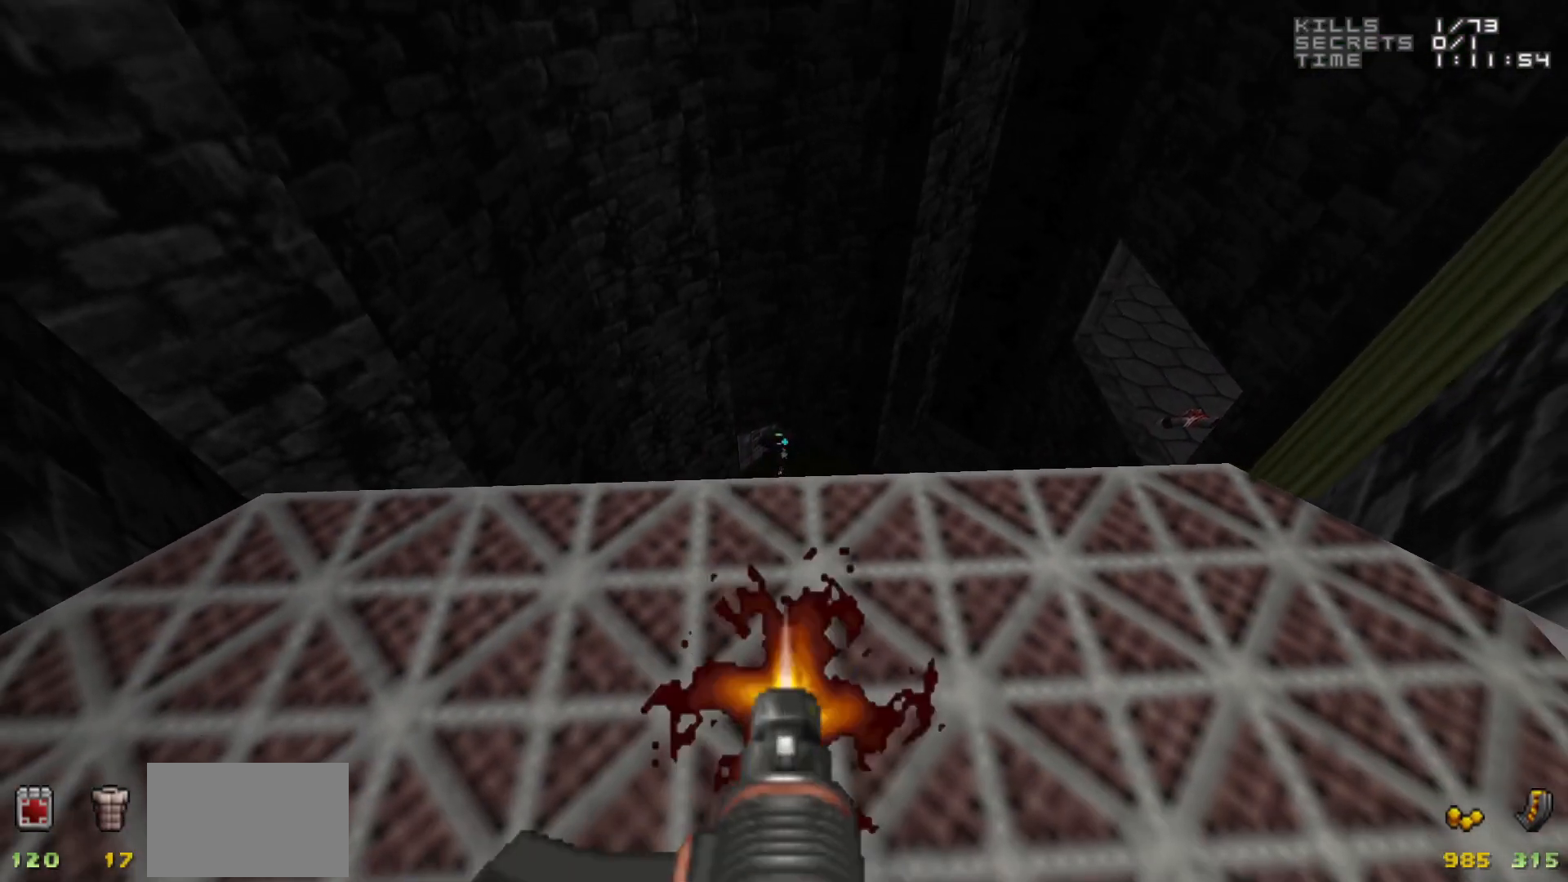
{"keys": [], "mouse": [], "events": [[400, "mouse_left", "down"], [500, "mouse_left", "up"]]}
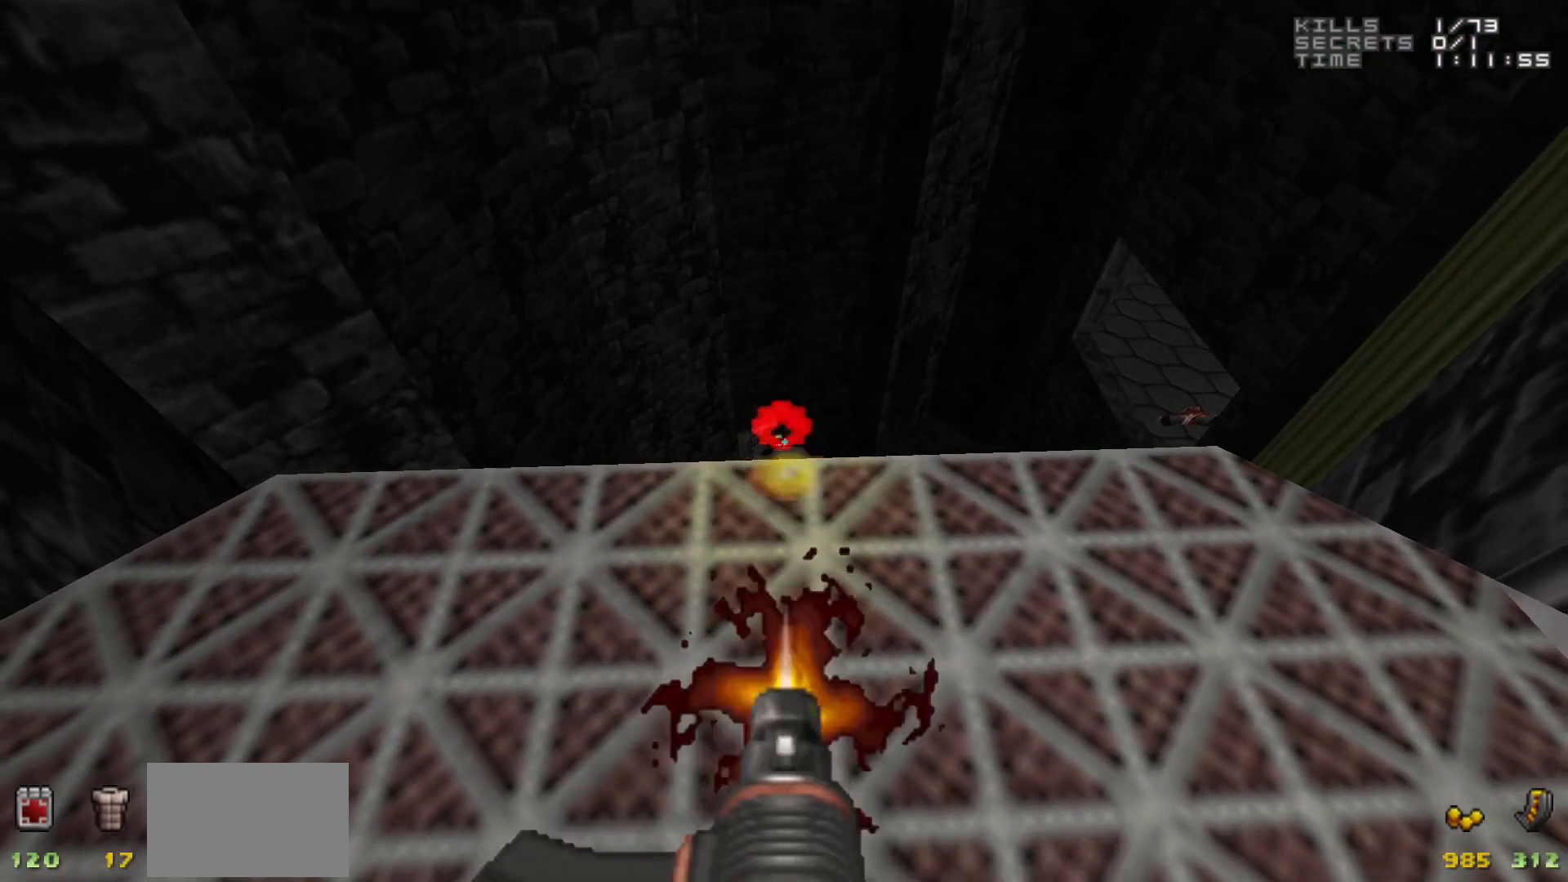
{"keys": [], "mouse": [], "events": [[83, "w", "down"], [133, "w", "up"], [317, "mouse_left", "down"], [417, "mouse_left", "up"]]}
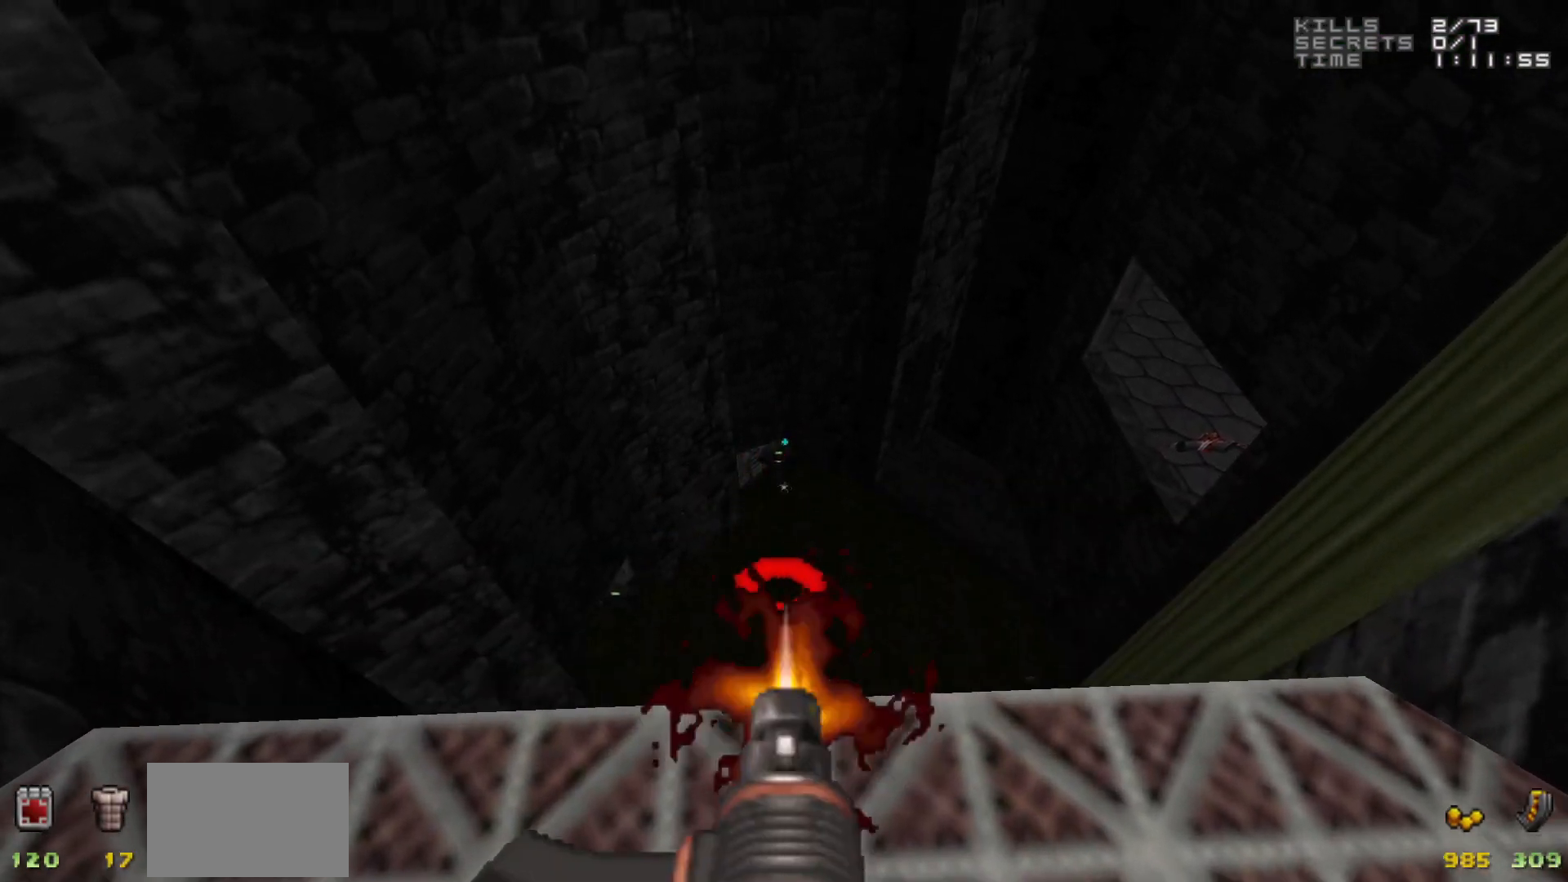
{"keys": [], "mouse": [], "events": []}
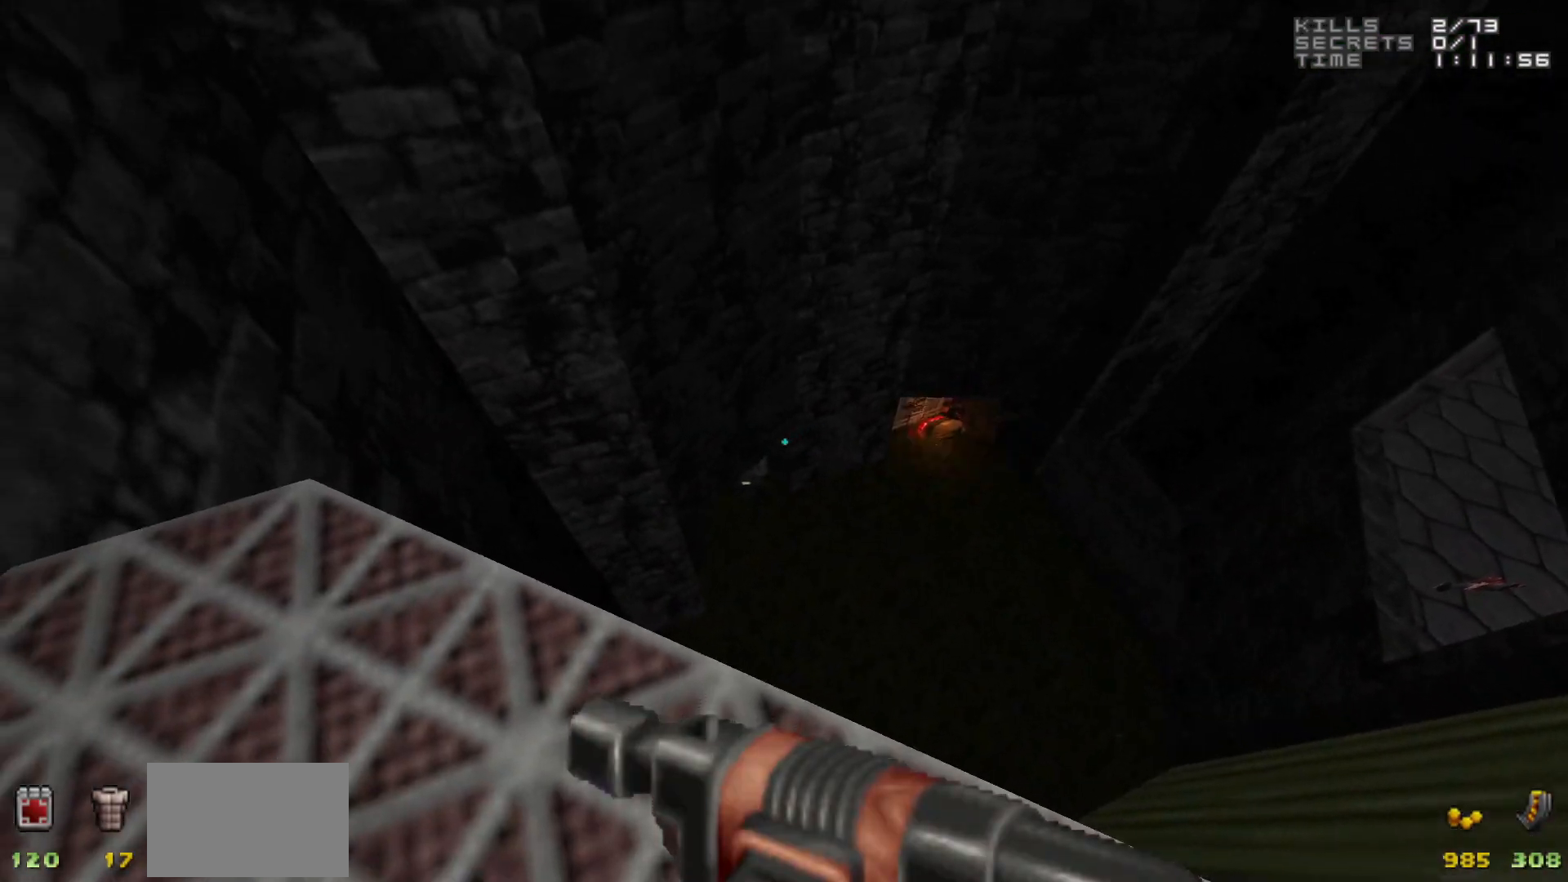
{"keys": [], "mouse": ["left"], "events": [[167, "mouse_left", "down"], [217, "mouse_left", "up"], [500, "mouse_left", "down"]]}
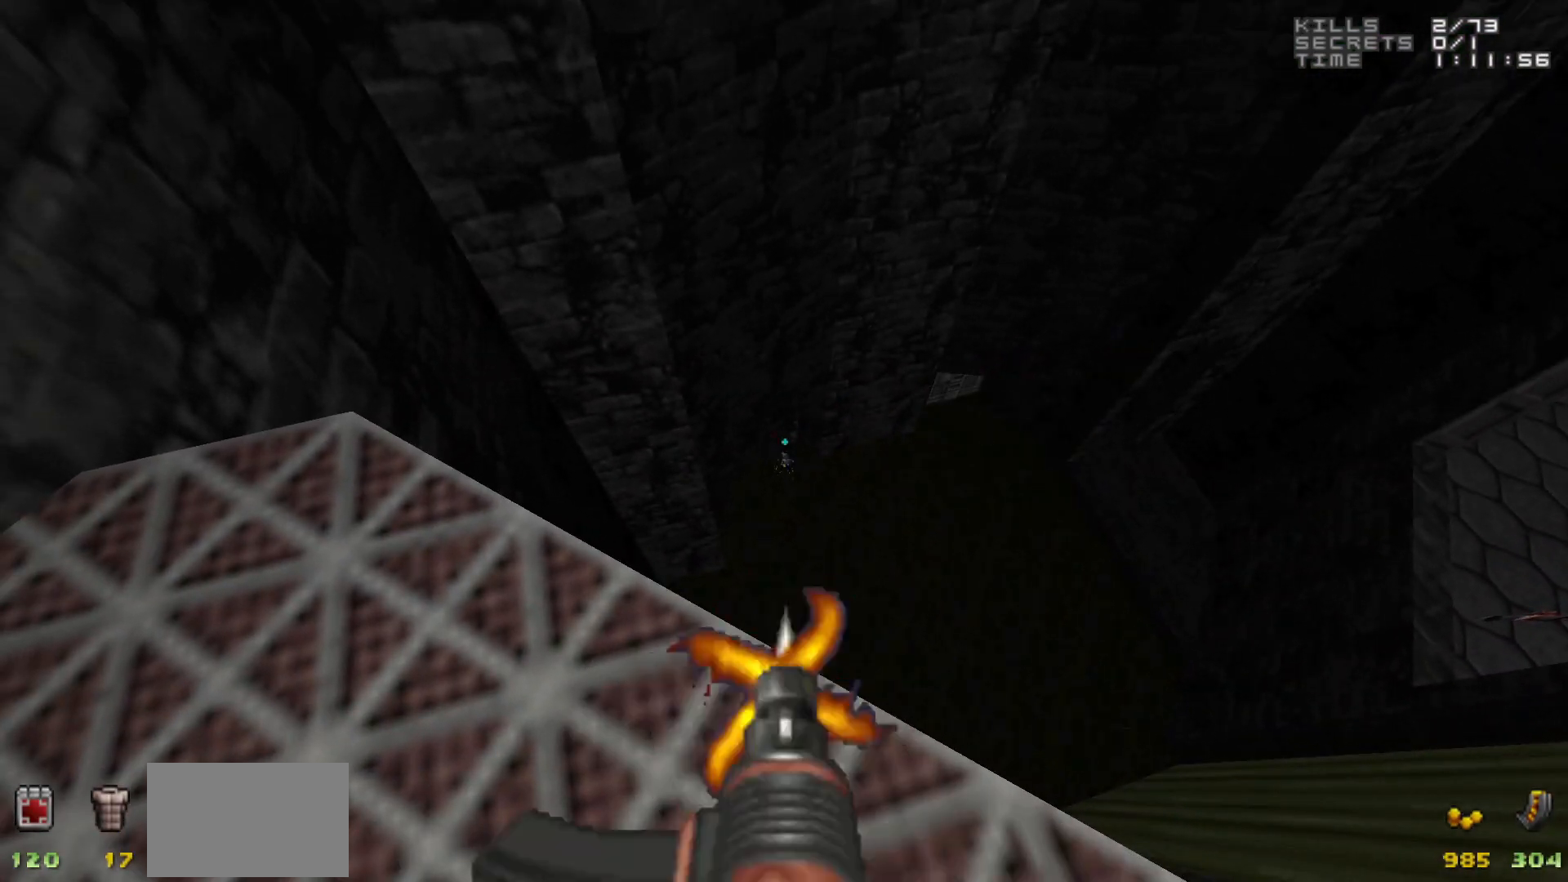
{"keys": [], "mouse": [], "events": [[50, "mouse_left", "up"], [283, "mouse_left", "down"], [367, "mouse_left", "up"]]}
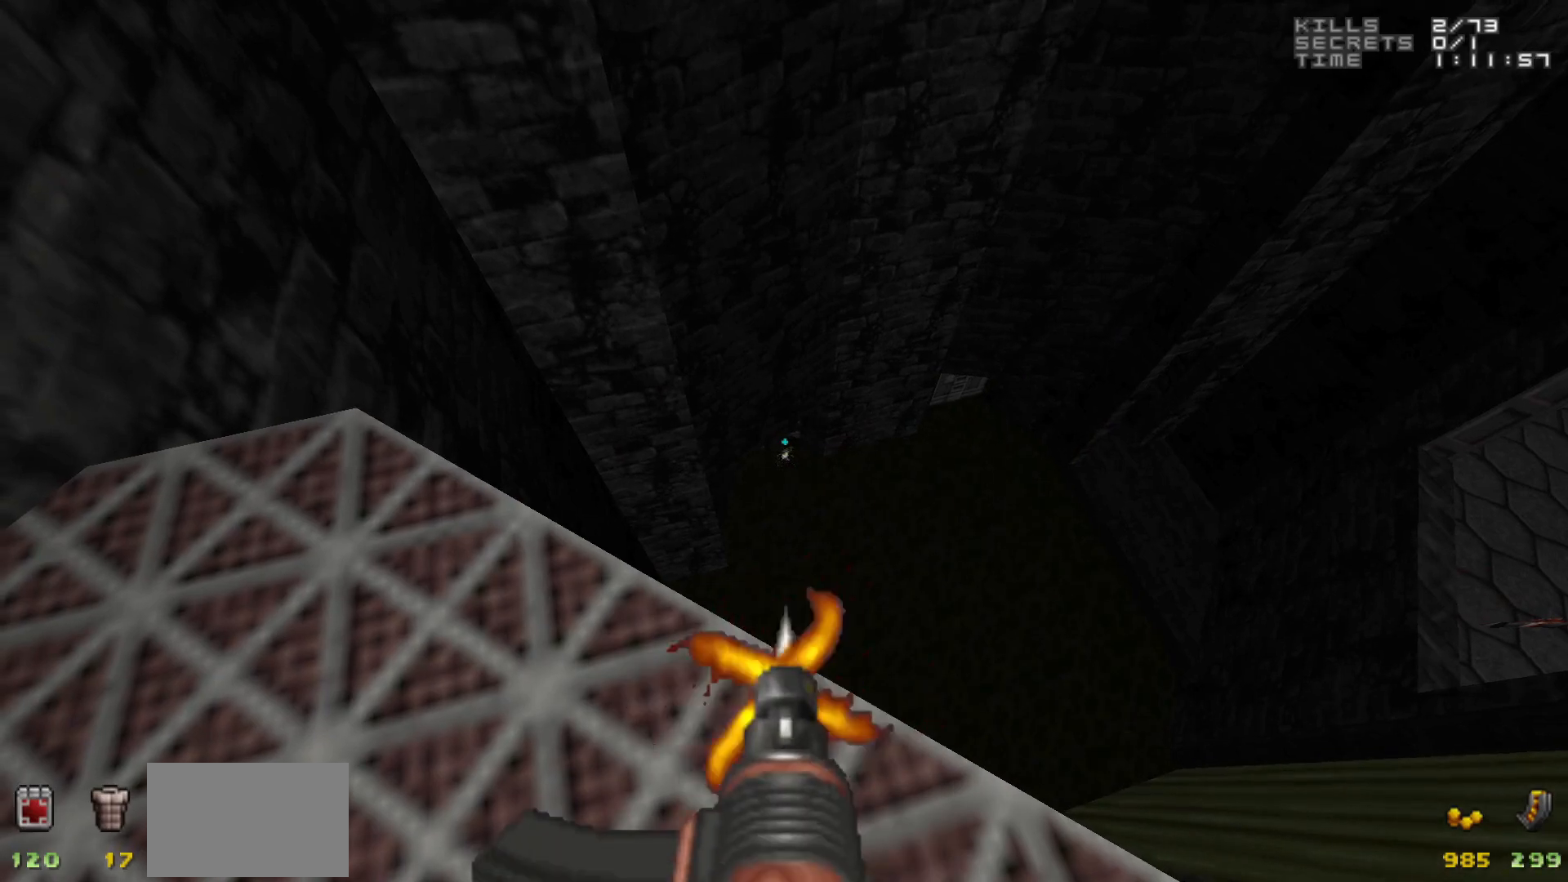
{"keys": [], "mouse": ["left"], "events": [[117, "mouse_left", "down"], [200, "mouse_left", "up"], [483, "mouse_left", "down"]]}
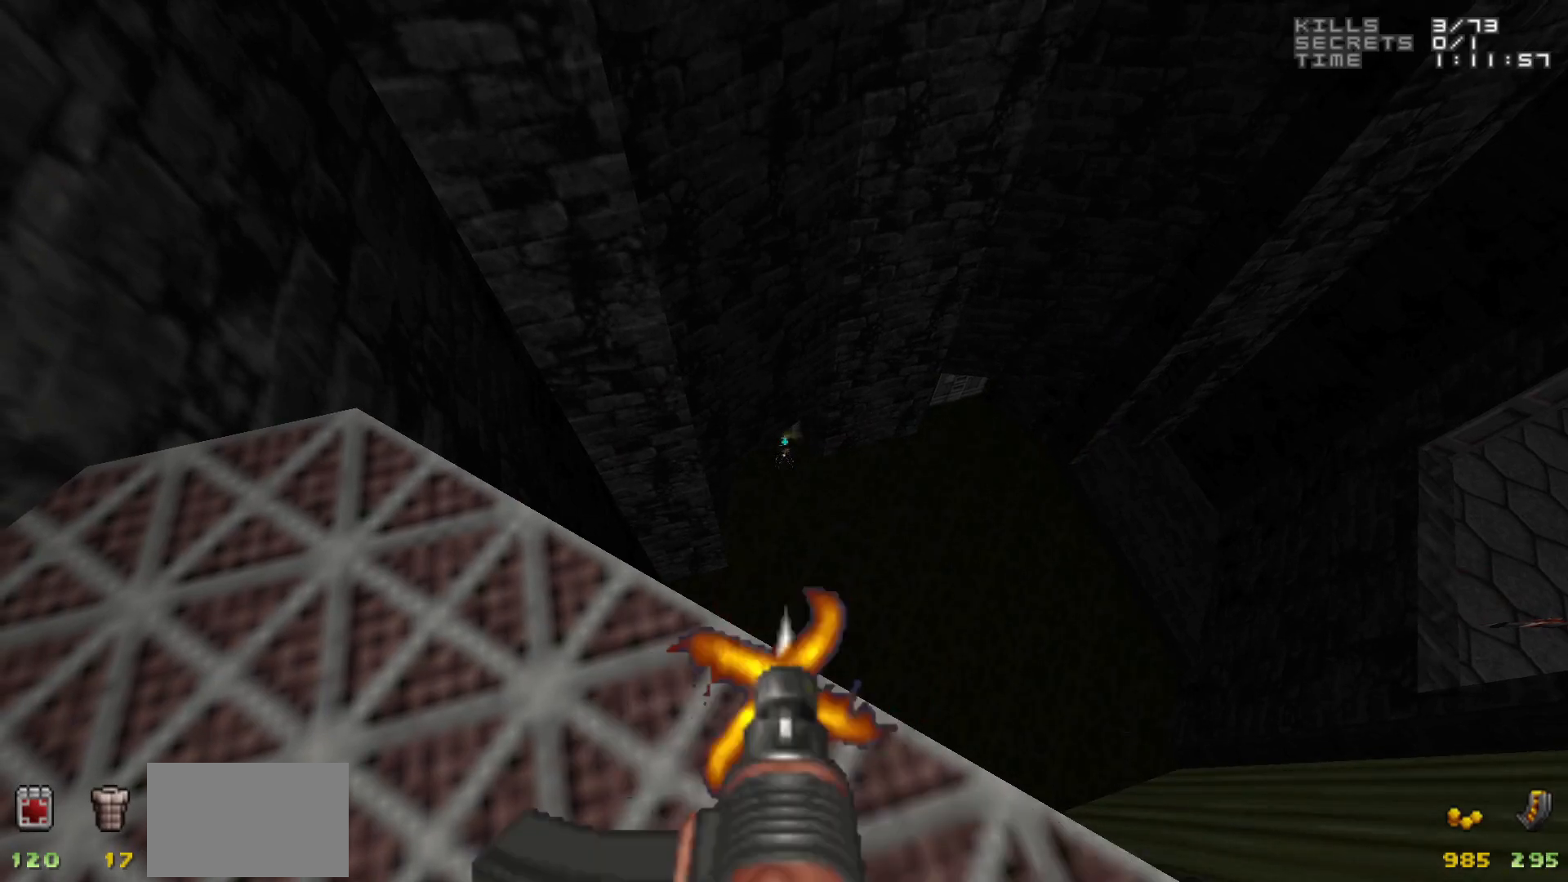
{"keys": [], "mouse": [], "events": [[33, "mouse_left", "up"], [400, "d", "down"], [500, "d", "up"]]}
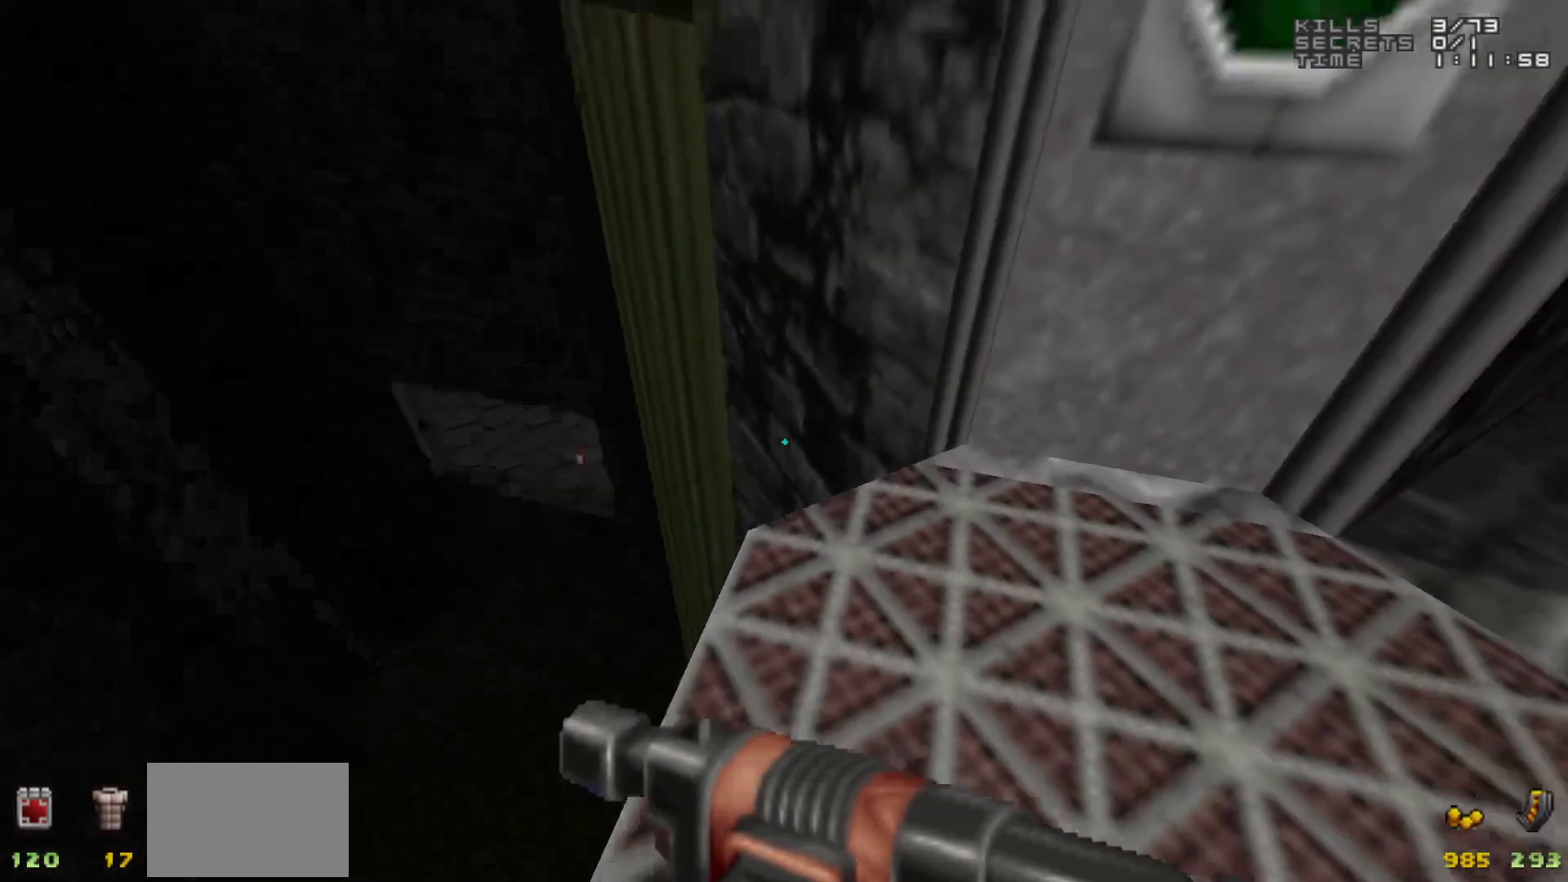
{"keys": ["e"], "mouse": [], "events": [[283, "w", "down"], [383, "w", "up"], [467, "e", "down"]]}
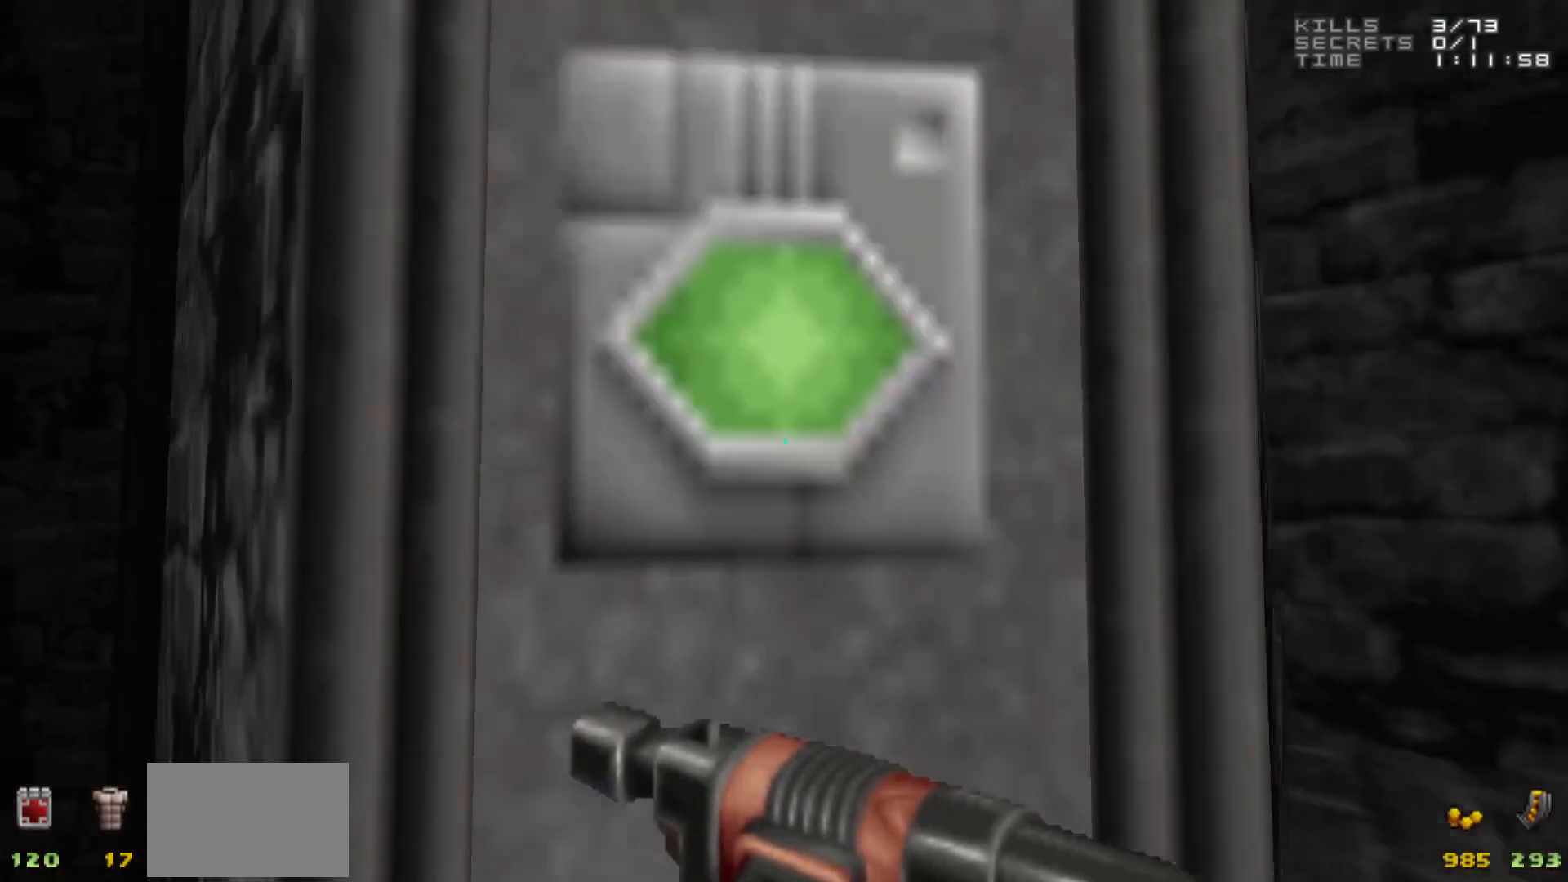
{"keys": [], "mouse": [], "events": [[17, "e", "up"], [150, "s", "down"], [250, "s", "up"]]}
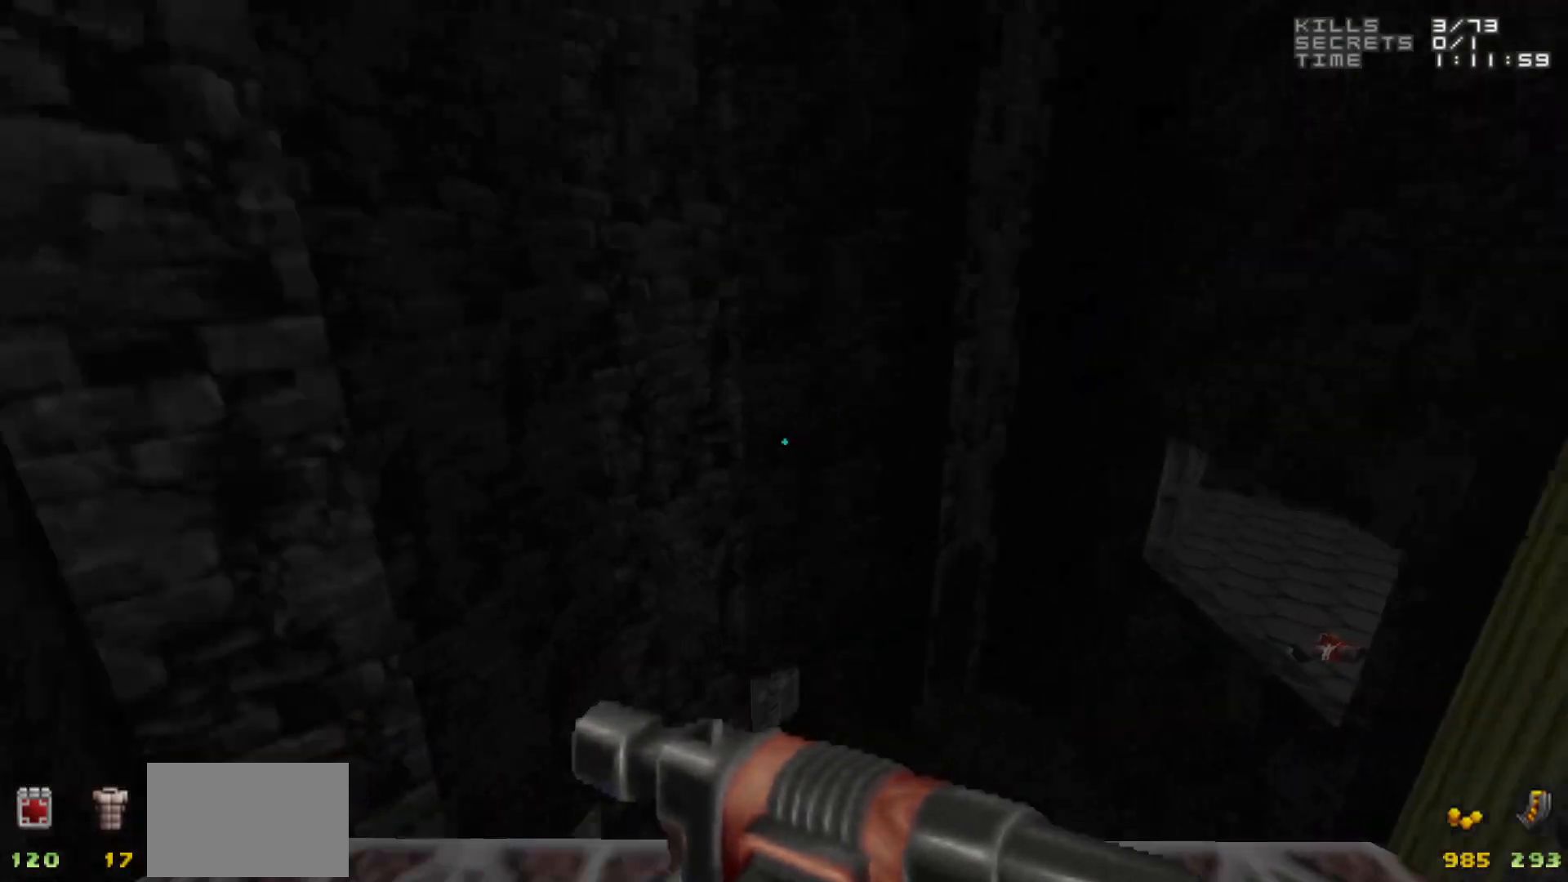
{"keys": [], "mouse": [], "events": [[217, "d", "down"], [267, "d", "up"]]}
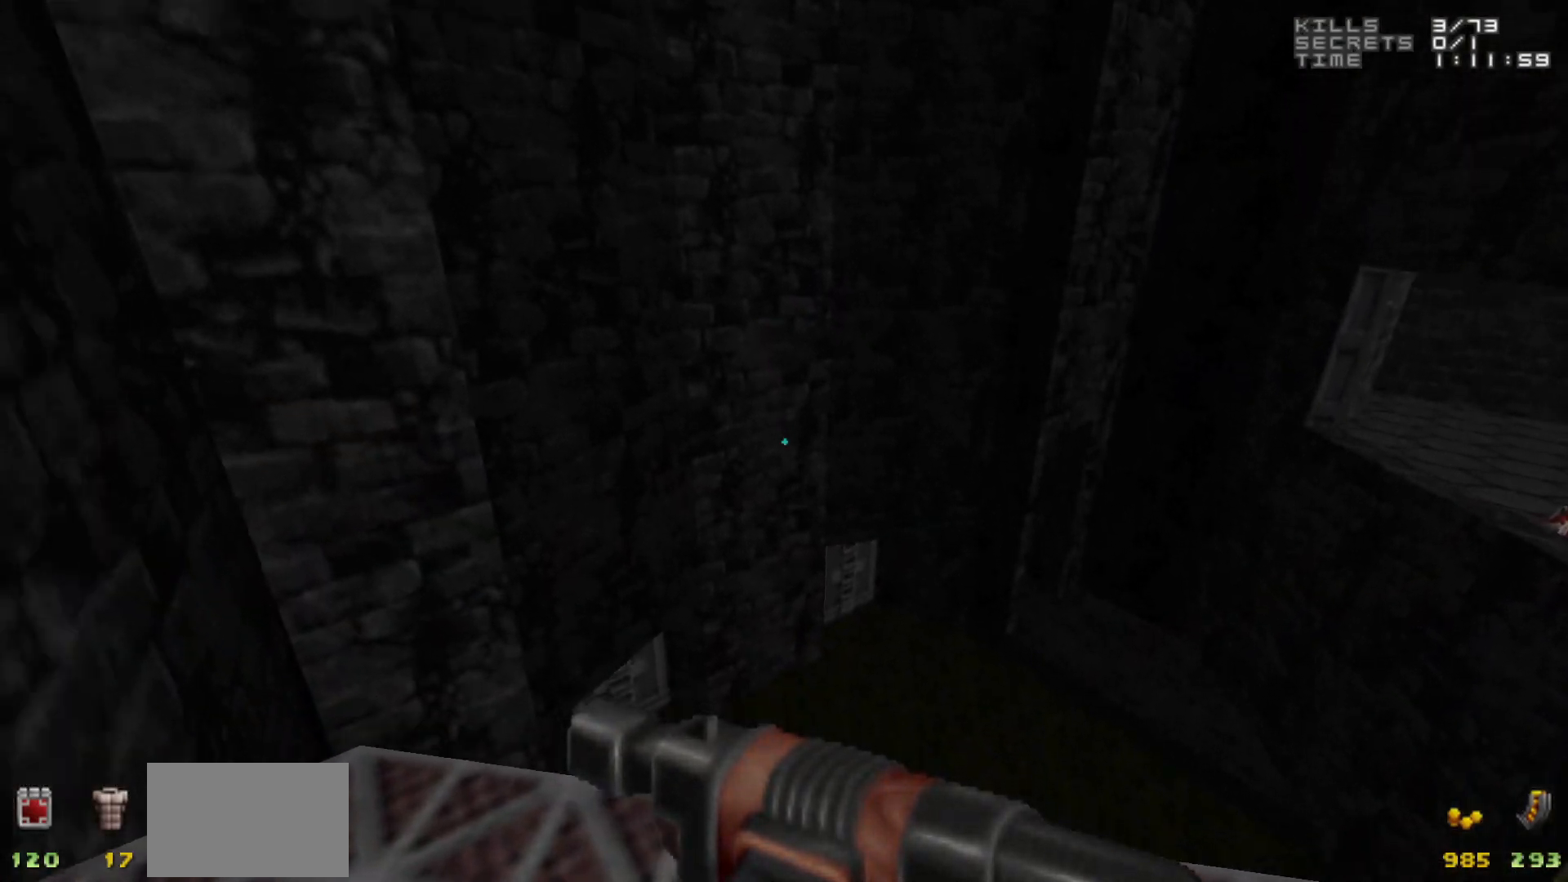
{"keys": [], "mouse": [], "events": []}
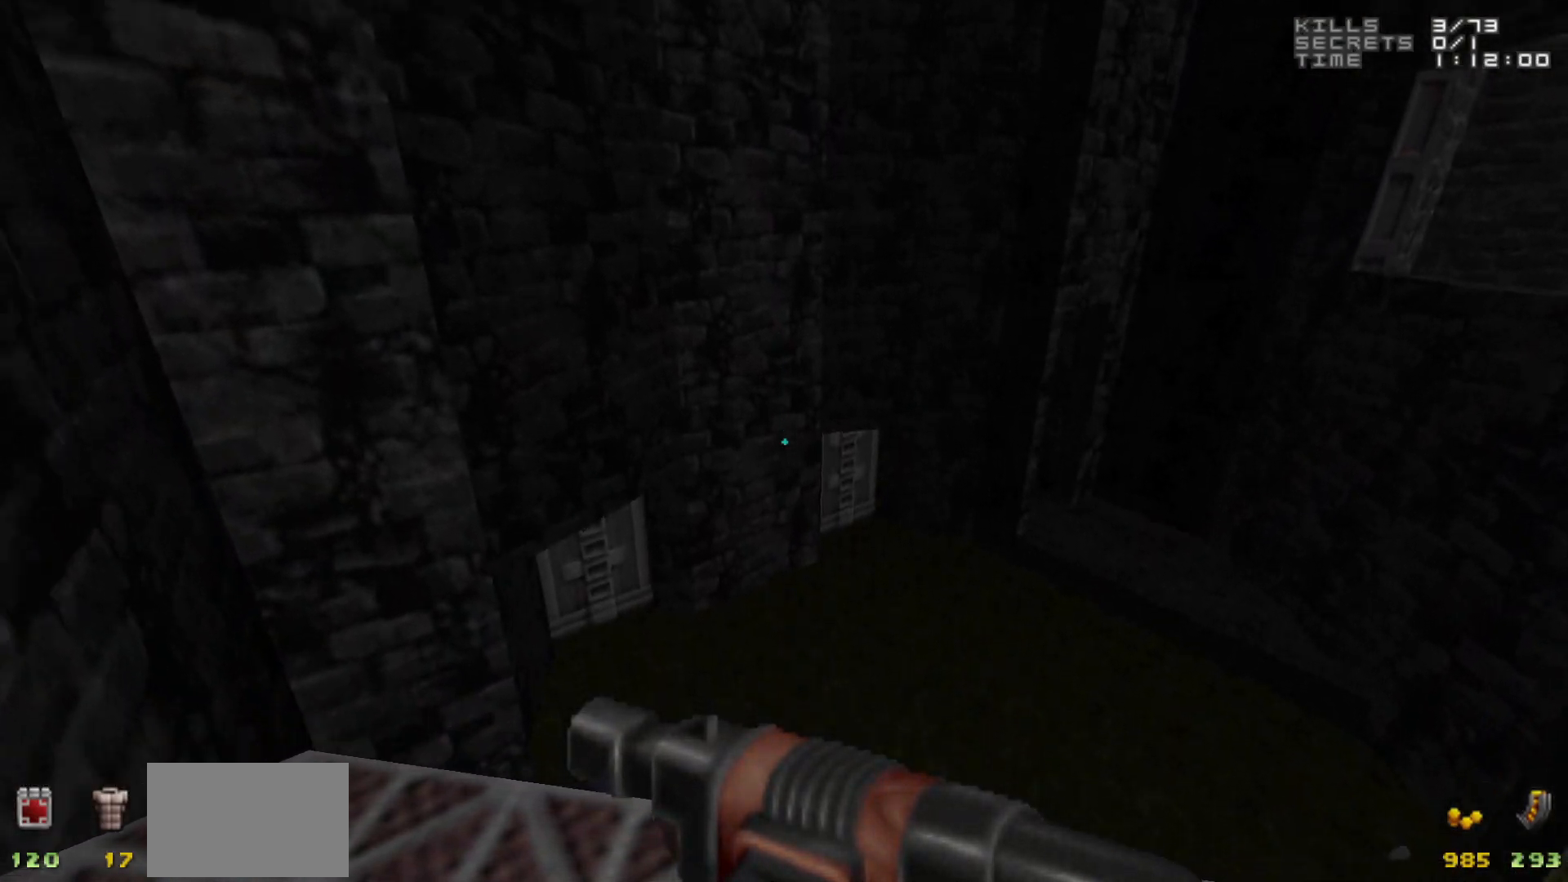
{"keys": [], "mouse": [], "events": []}
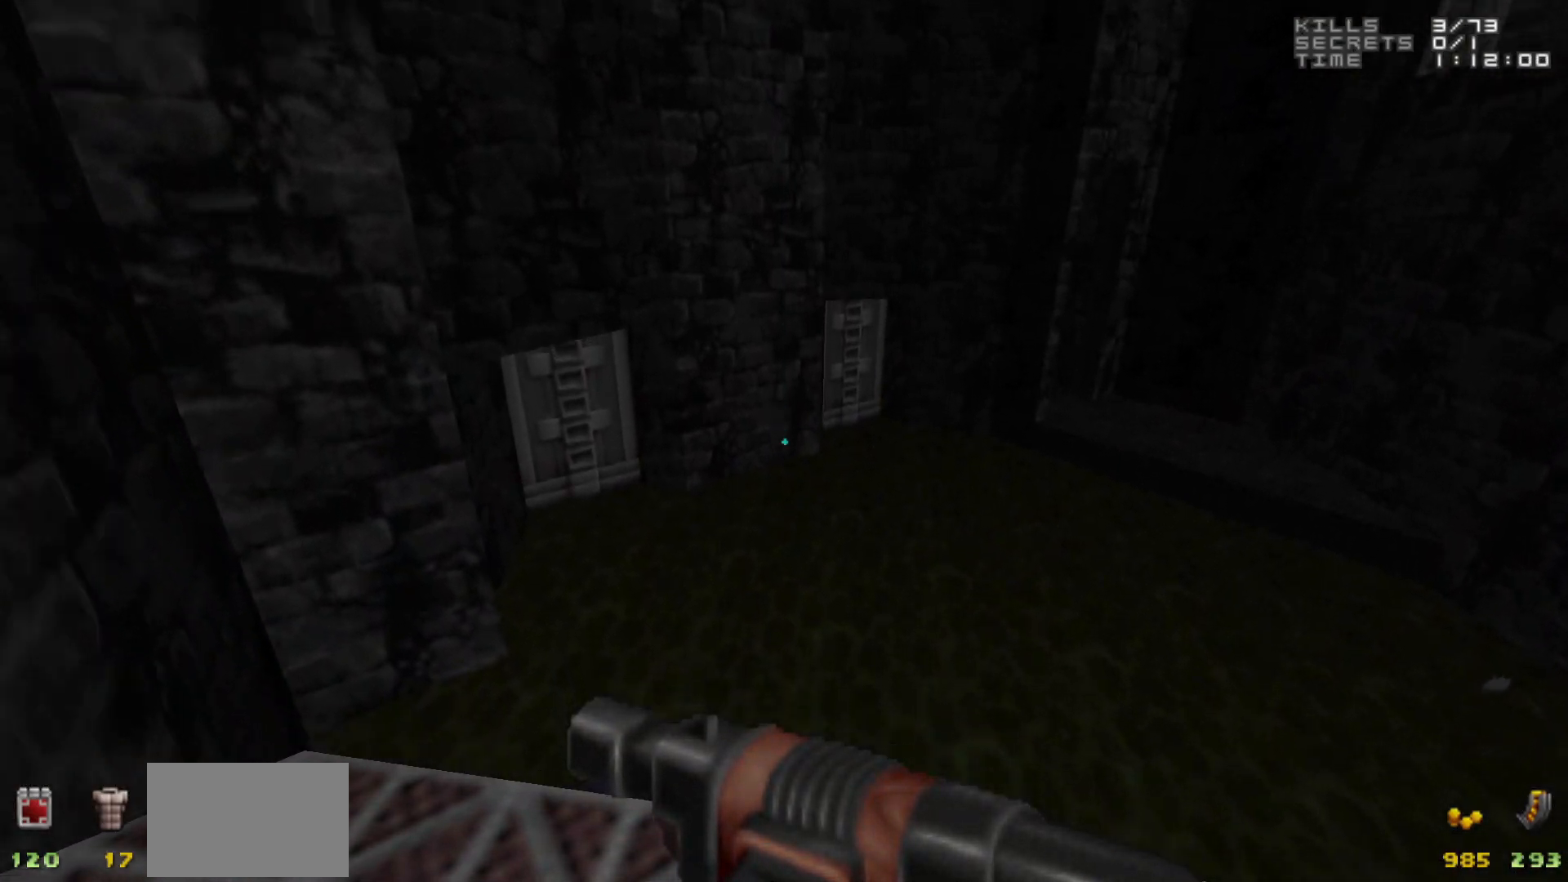
{"keys": [], "mouse": [], "events": []}